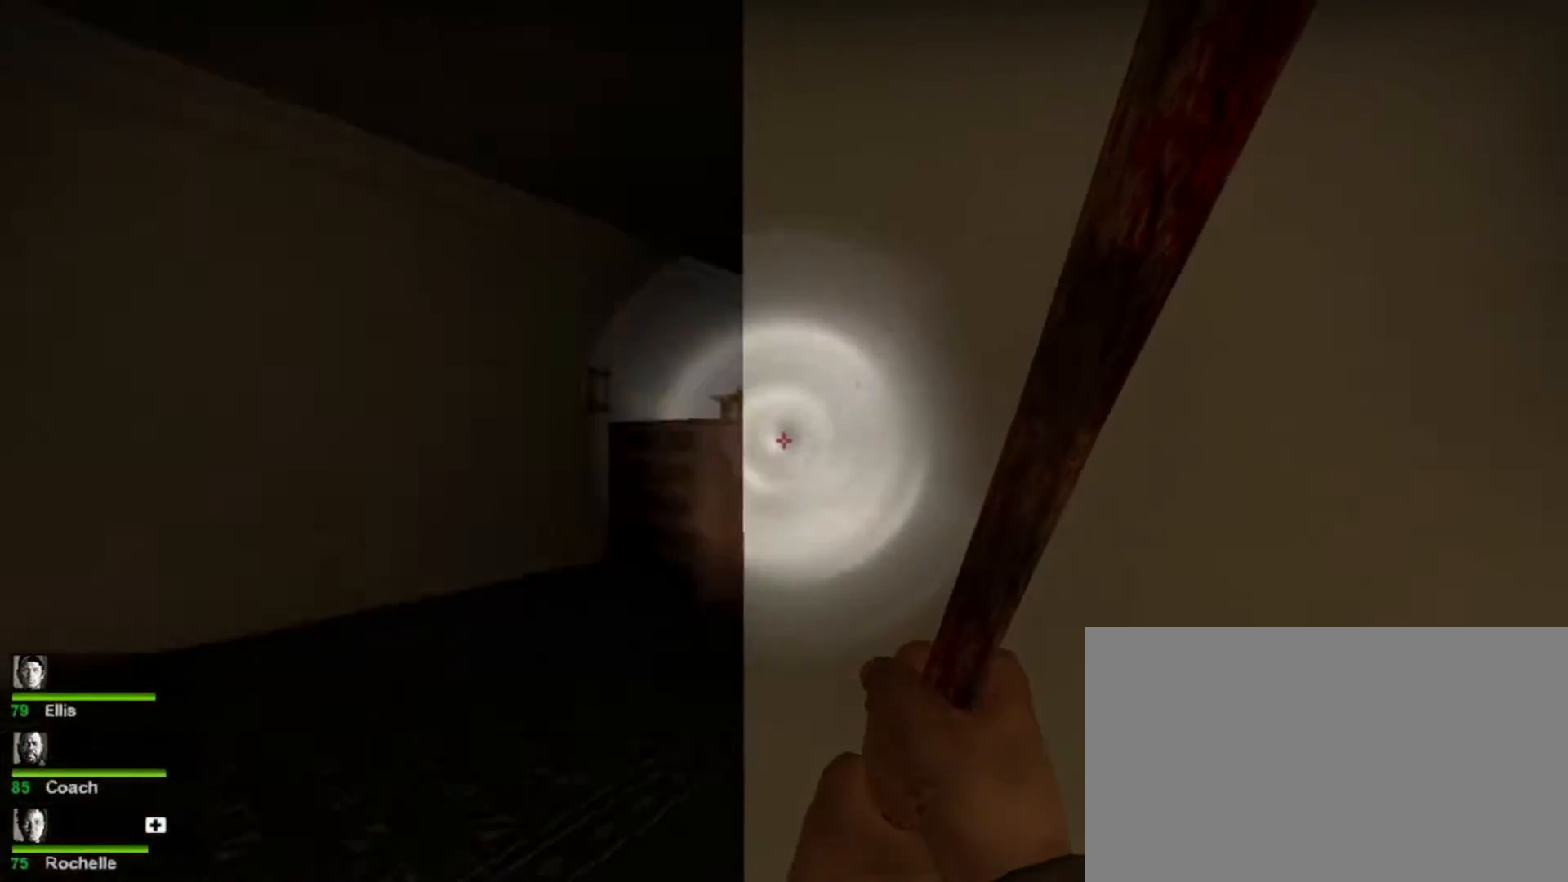
Gameplay with keyboard and mouse; each line is a JSON object with the keys and mouse buttons held at the frame after it. "events" lists presses ("down") and releases ("up") of "1", "2", "3", "4", "5", "a", "alt", "c", "caps_lock", "ctrl", "d", "e", "f", "g", "q", "r", "s", "shift", "space", "t", "tab", "v", "w", "x", "z", "mouse_left", "mouse_wheel" and "mouse_right" between this image and that frame as [ms after this image, input, new state], when the widget could be followed in between. "mouse_left", "mouse_wheel", "mouse_right" = the "left", "wheel", "right" buttons of the "mouse" list. No other keys are recorded. "wheel" means that the mouse wheel is clicked or scrolled. Not read: mouse_move.
{"keys": [], "mouse": [], "events": [[200, "a", "up"]]}
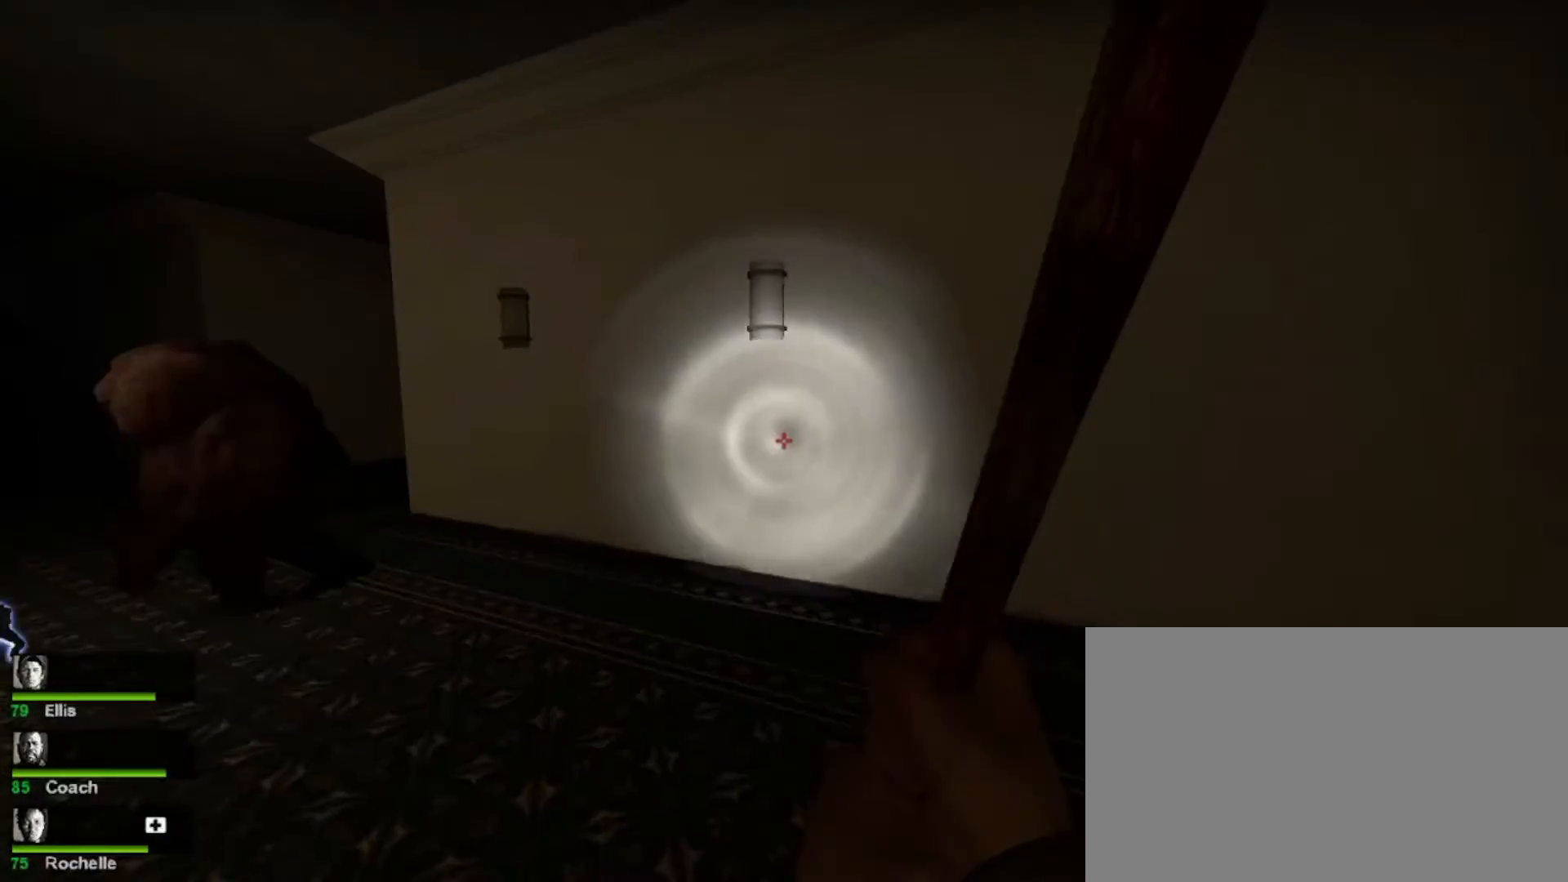
{"keys": ["a", "s"], "mouse": [], "events": [[300, "s", "down"], [467, "a", "down"]]}
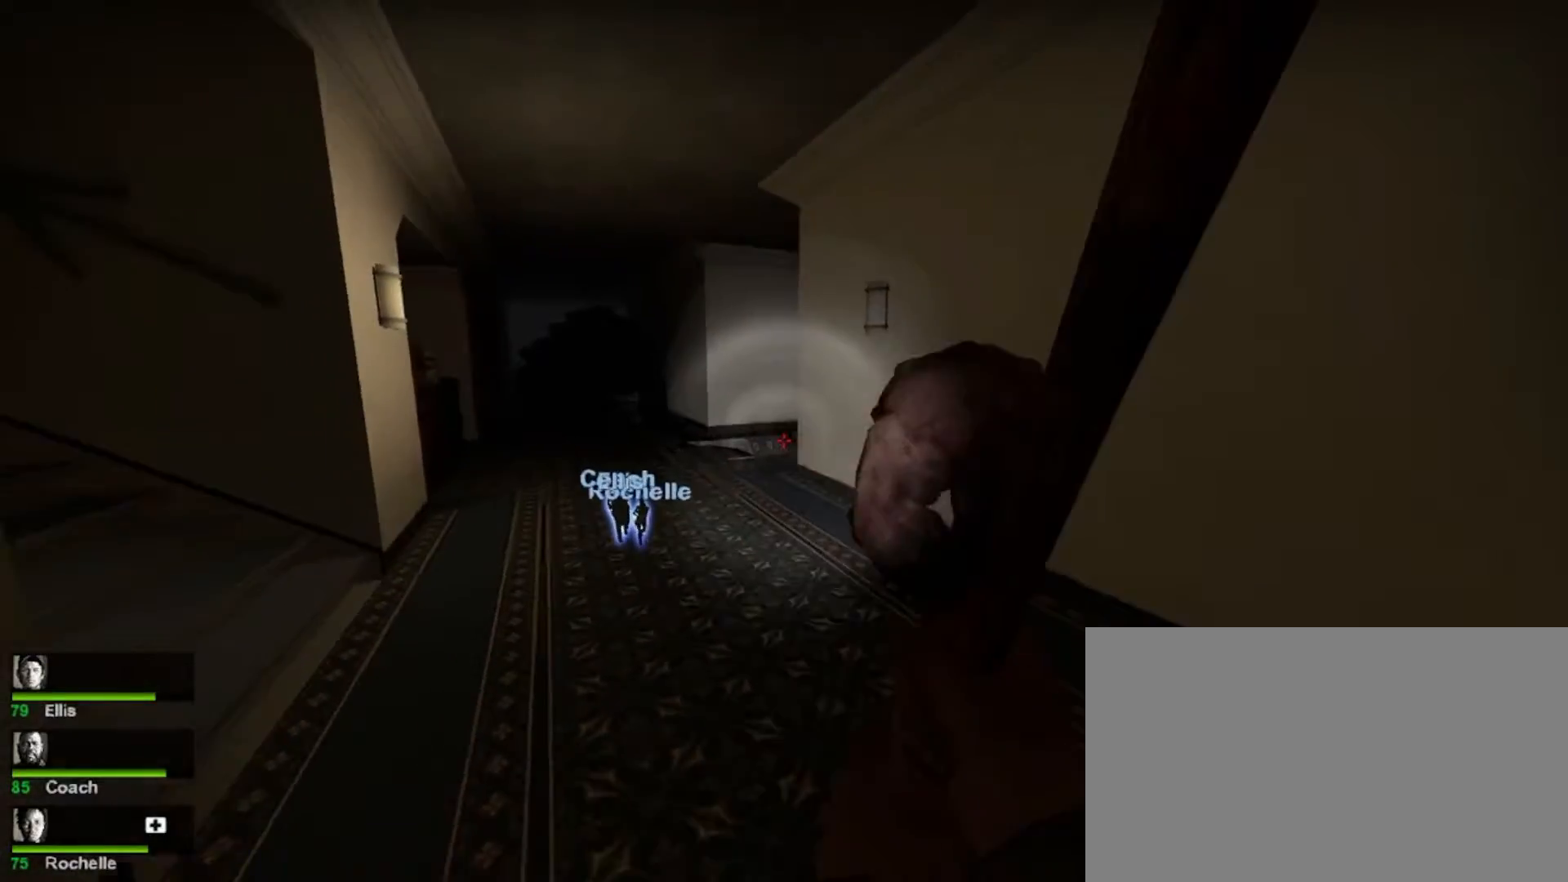
{"keys": ["a", "s"], "mouse": [], "events": []}
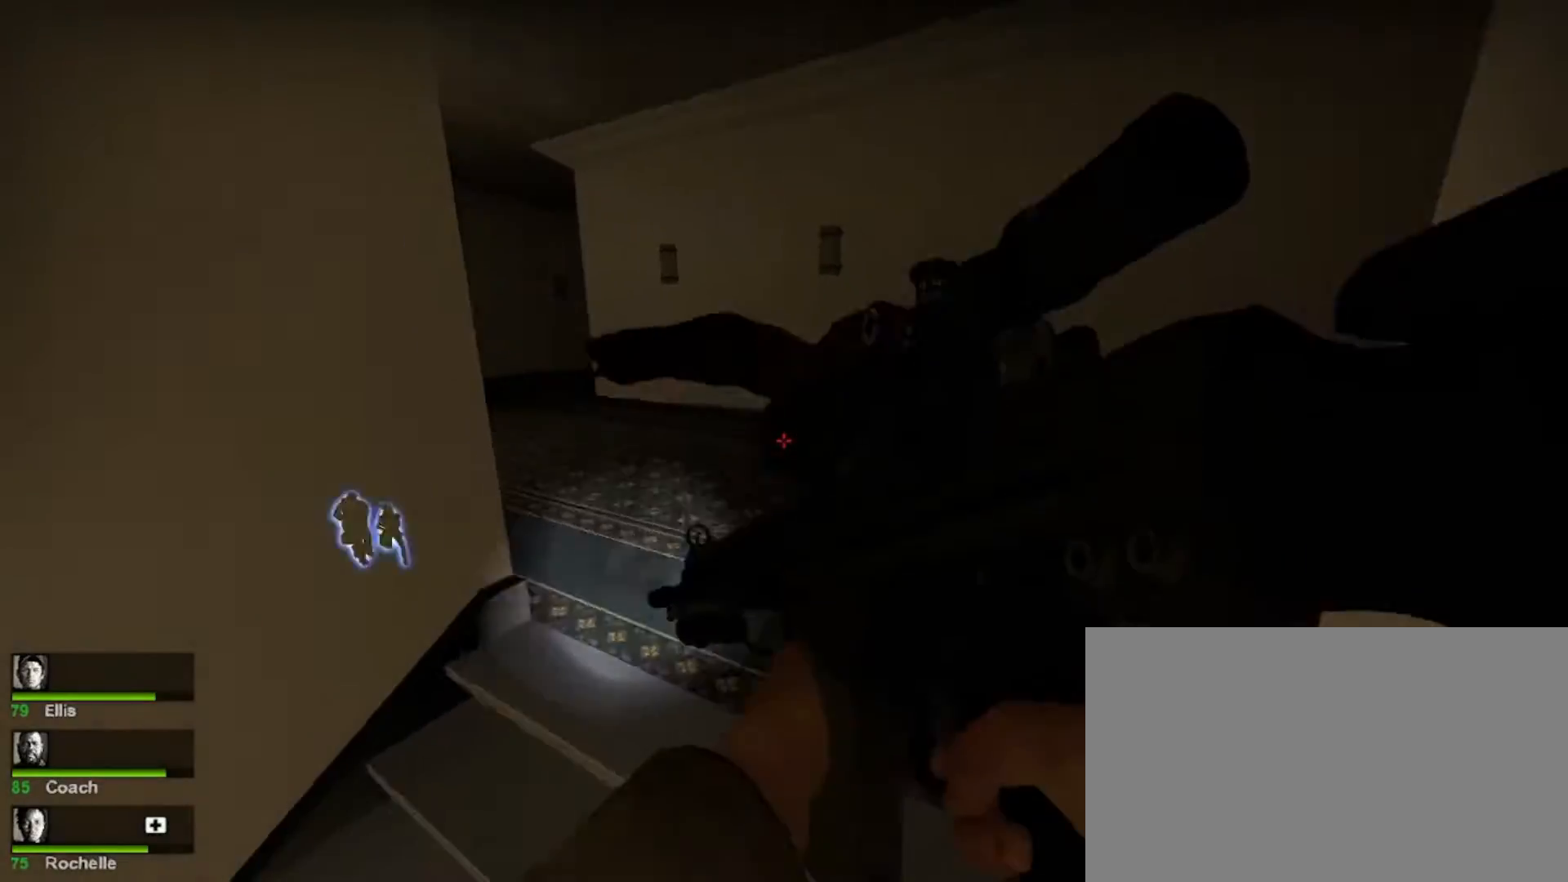
{"keys": ["s"], "mouse": [], "events": [[167, "mouse_left", "down"], [233, "a", "up"], [300, "mouse_left", "up"], [400, "mouse_left", "down"], [500, "mouse_left", "up"]]}
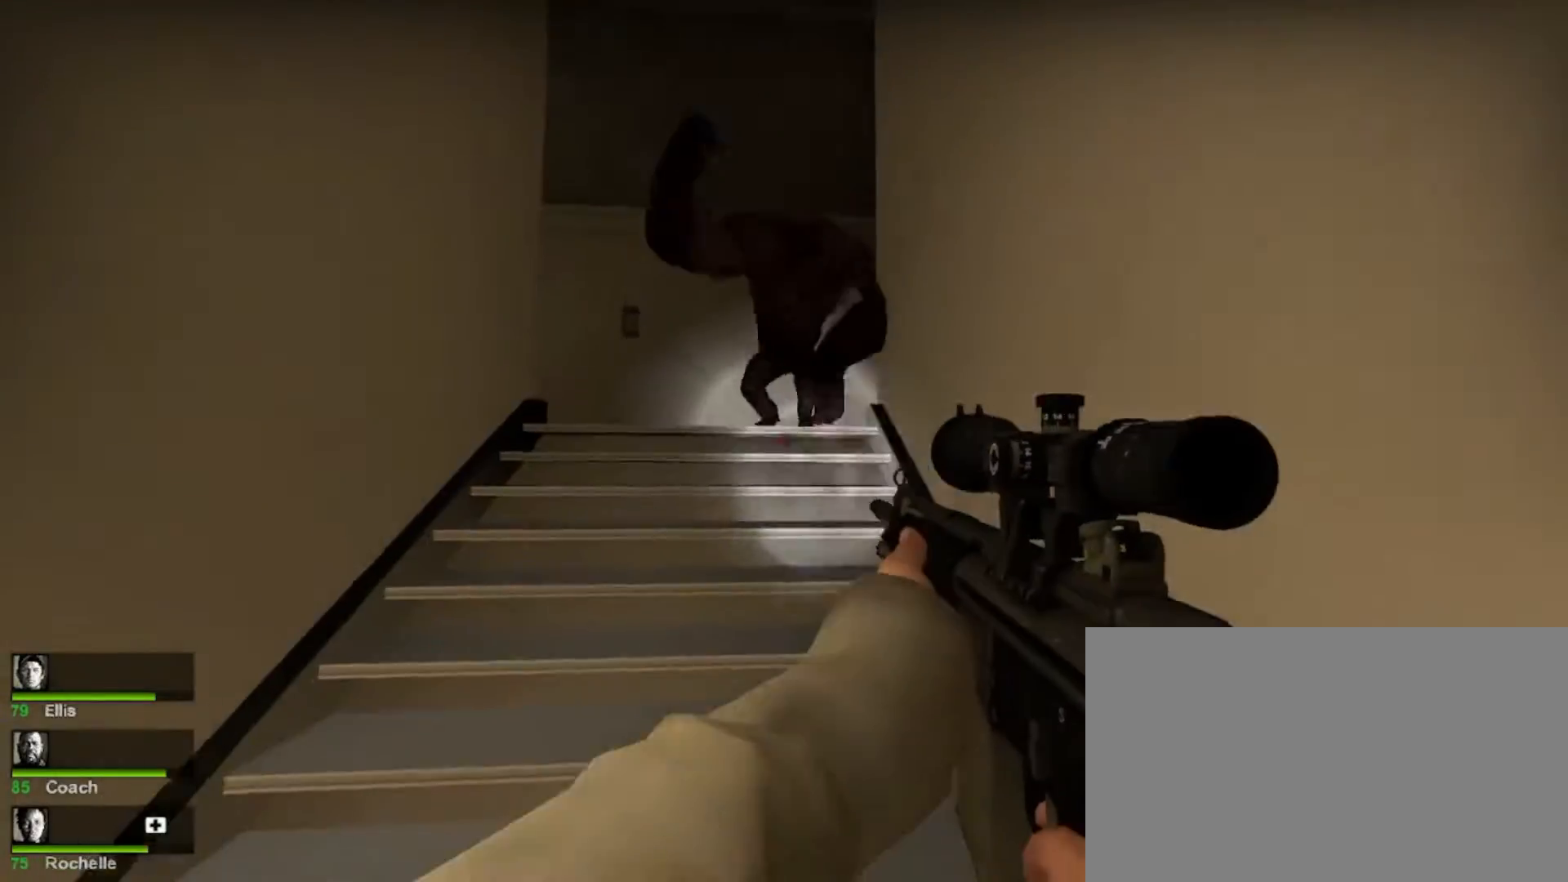
{"keys": ["a", "s"], "mouse": ["left"], "events": [[33, "a", "down"], [100, "mouse_left", "down"], [167, "mouse_left", "up"], [267, "mouse_left", "down"], [367, "mouse_left", "up"], [467, "mouse_left", "down"]]}
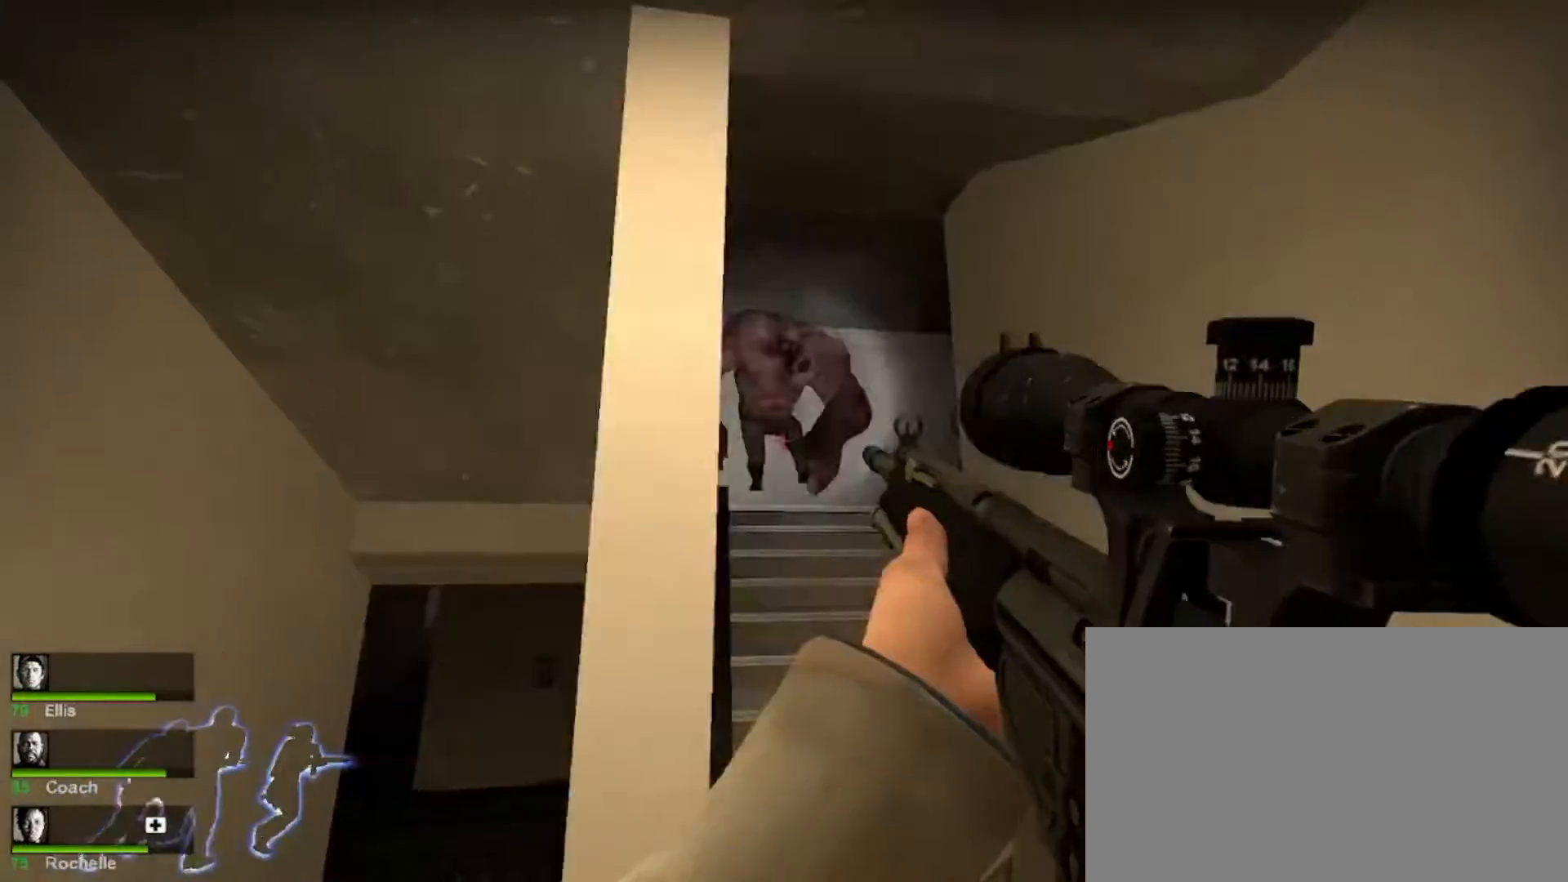
{"keys": ["a"], "mouse": ["left"], "events": [[67, "a", "up"], [67, "mouse_left", "up"], [67, "s", "up"], [167, "d", "down"], [167, "mouse_left", "down"], [233, "mouse_left", "up"], [300, "mouse_left", "down"], [333, "d", "up"], [433, "mouse_left", "up"], [500, "a", "down"], [500, "mouse_left", "down"]]}
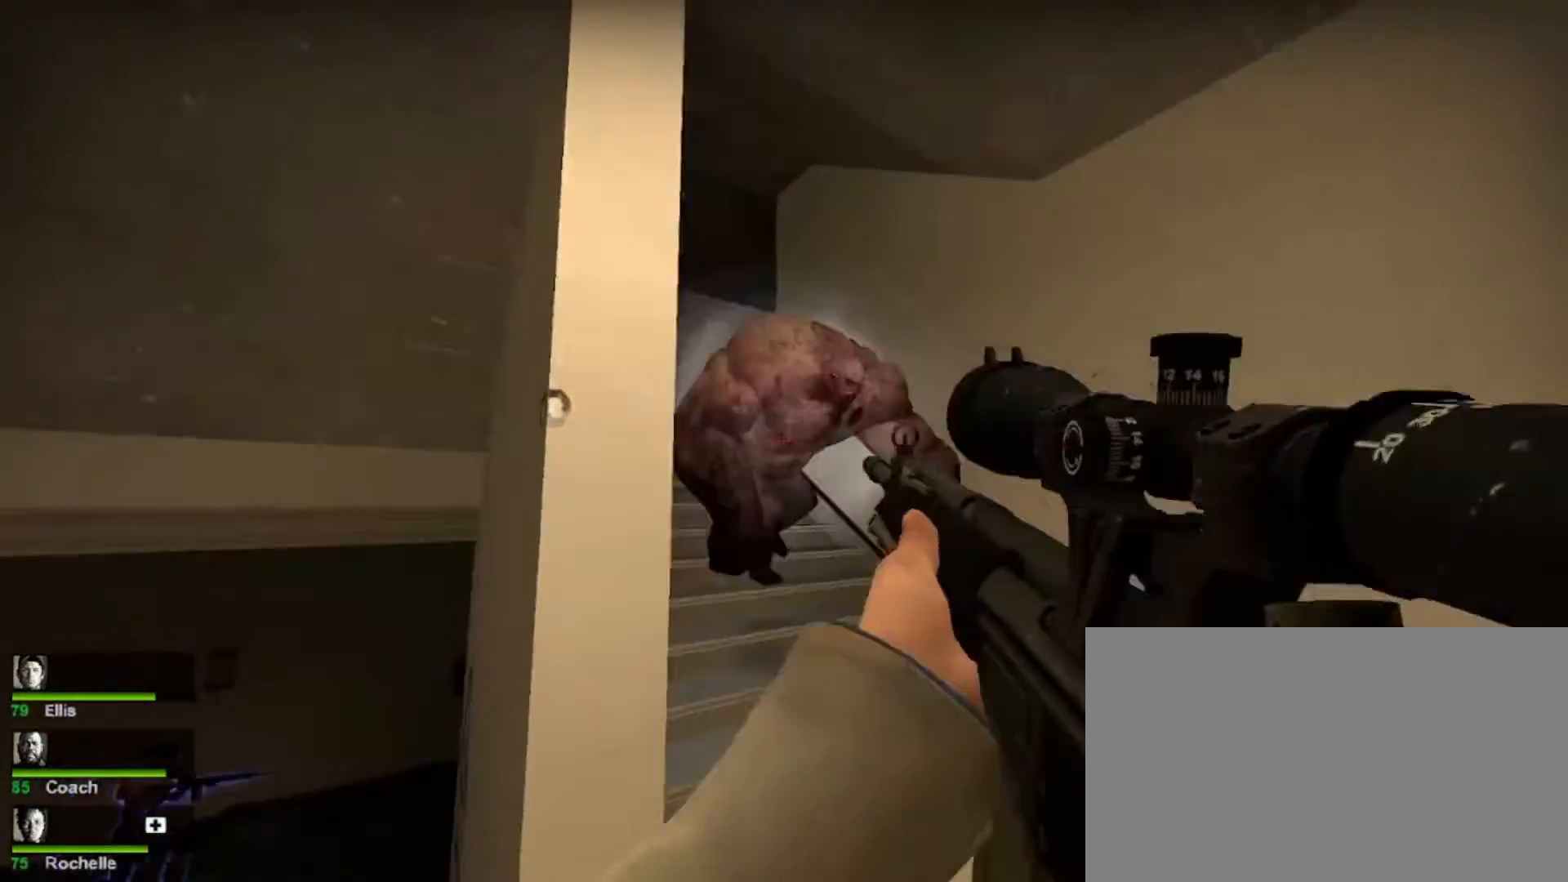
{"keys": ["w"], "mouse": ["wheel"], "events": [[33, "s", "down"], [67, "mouse_left", "up"], [133, "s", "up"], [167, "mouse_left", "down"], [300, "mouse_left", "up"], [300, "w", "down"], [400, "mouse_wheel", "down"], [500, "a", "up"]]}
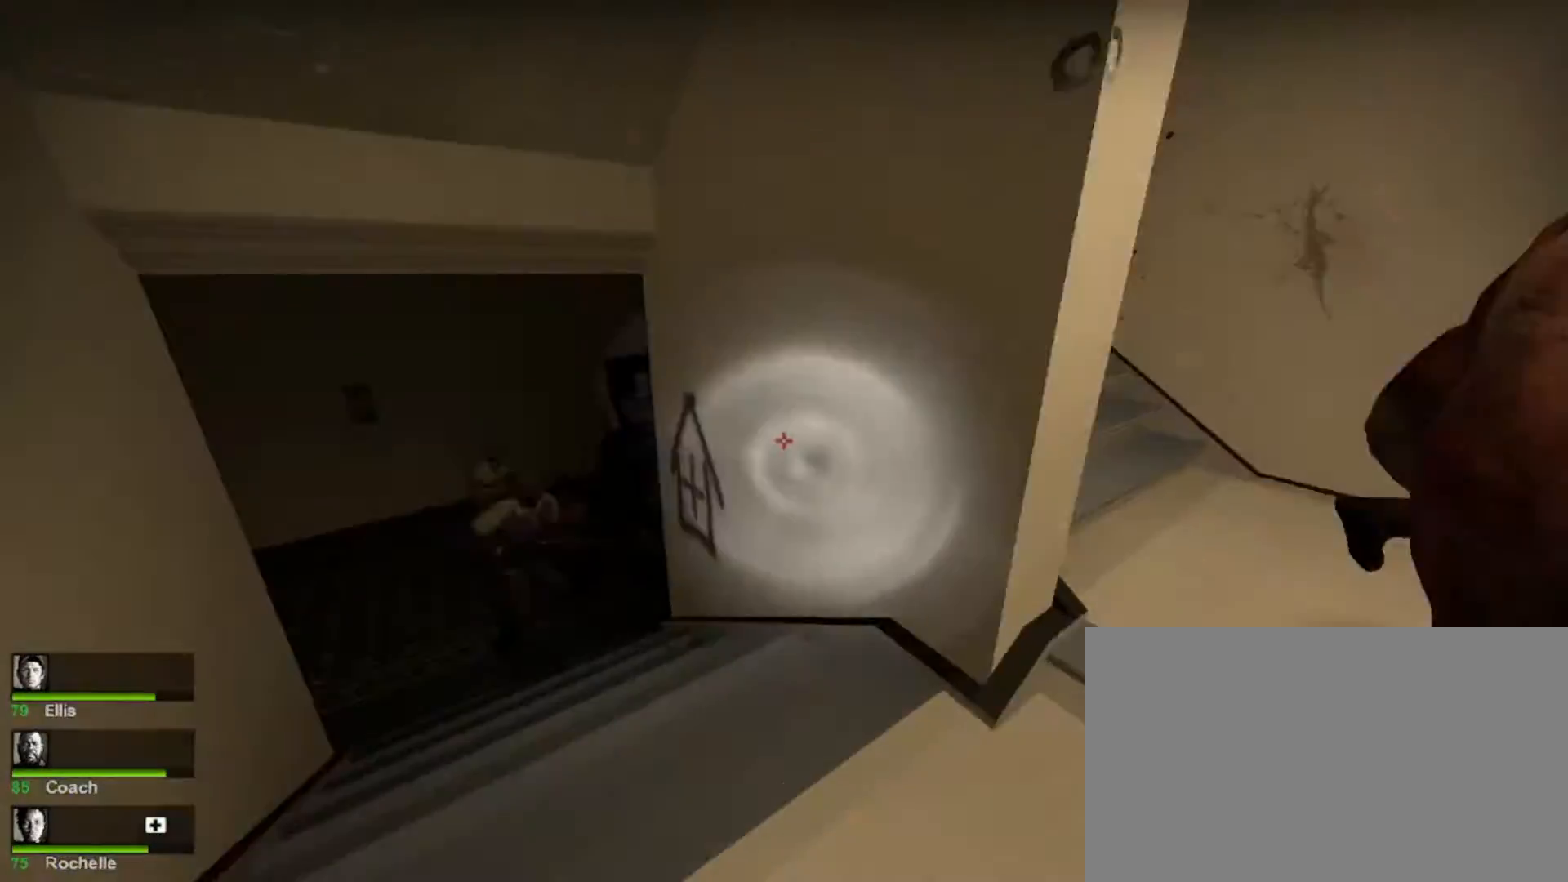
{"keys": ["a", "w"], "mouse": [], "events": [[100, "mouse_wheel", "up"], [467, "a", "down"]]}
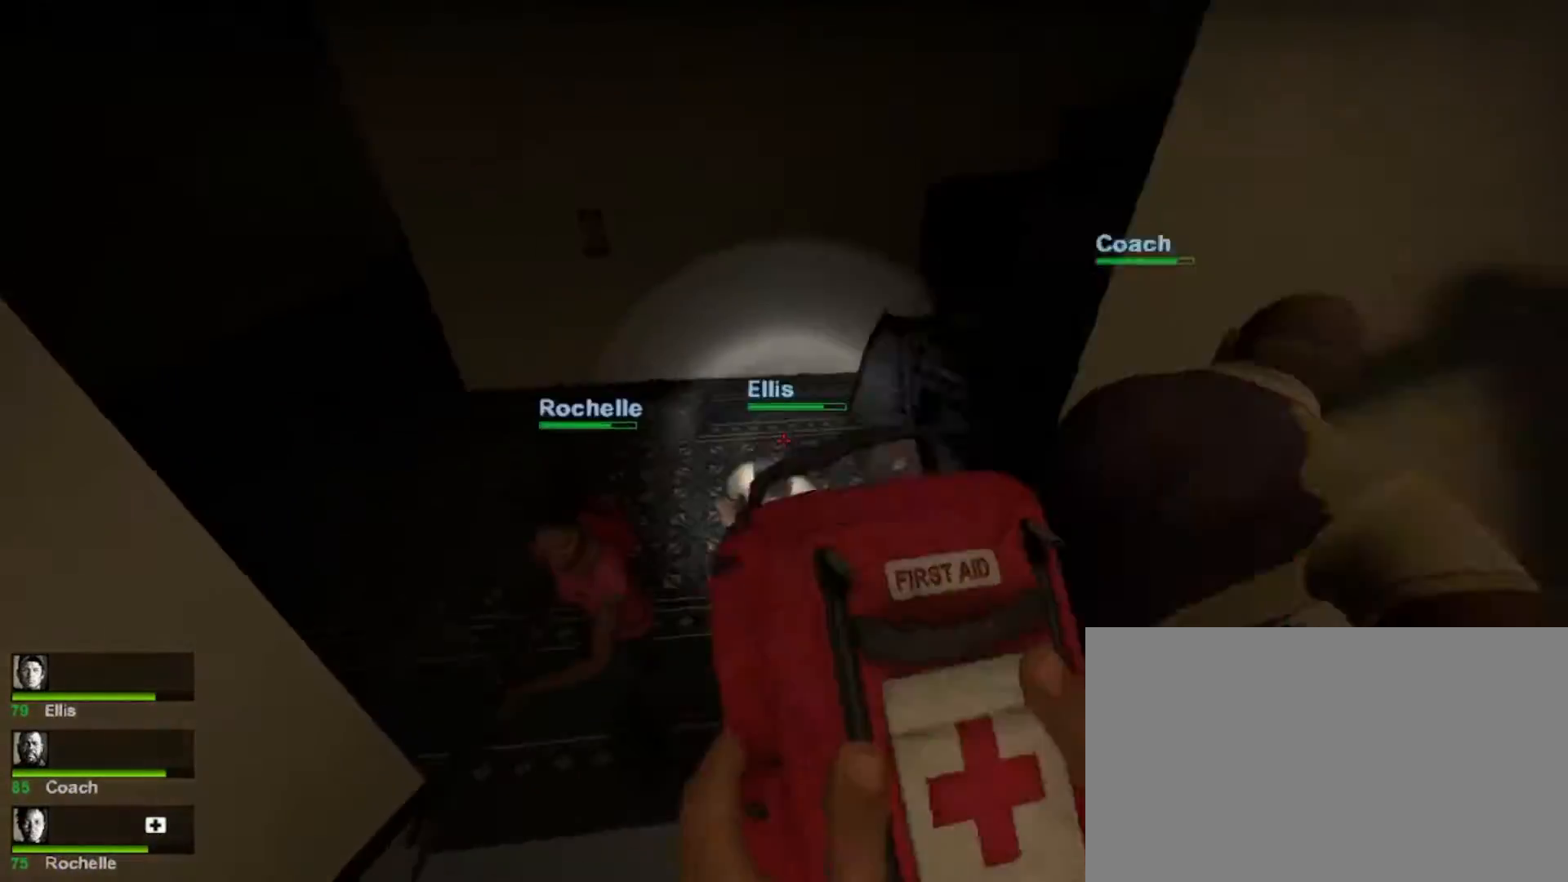
{"keys": ["a", "w"], "mouse": [], "events": [[233, "mouse_wheel", "down"], [333, "mouse_wheel", "up"]]}
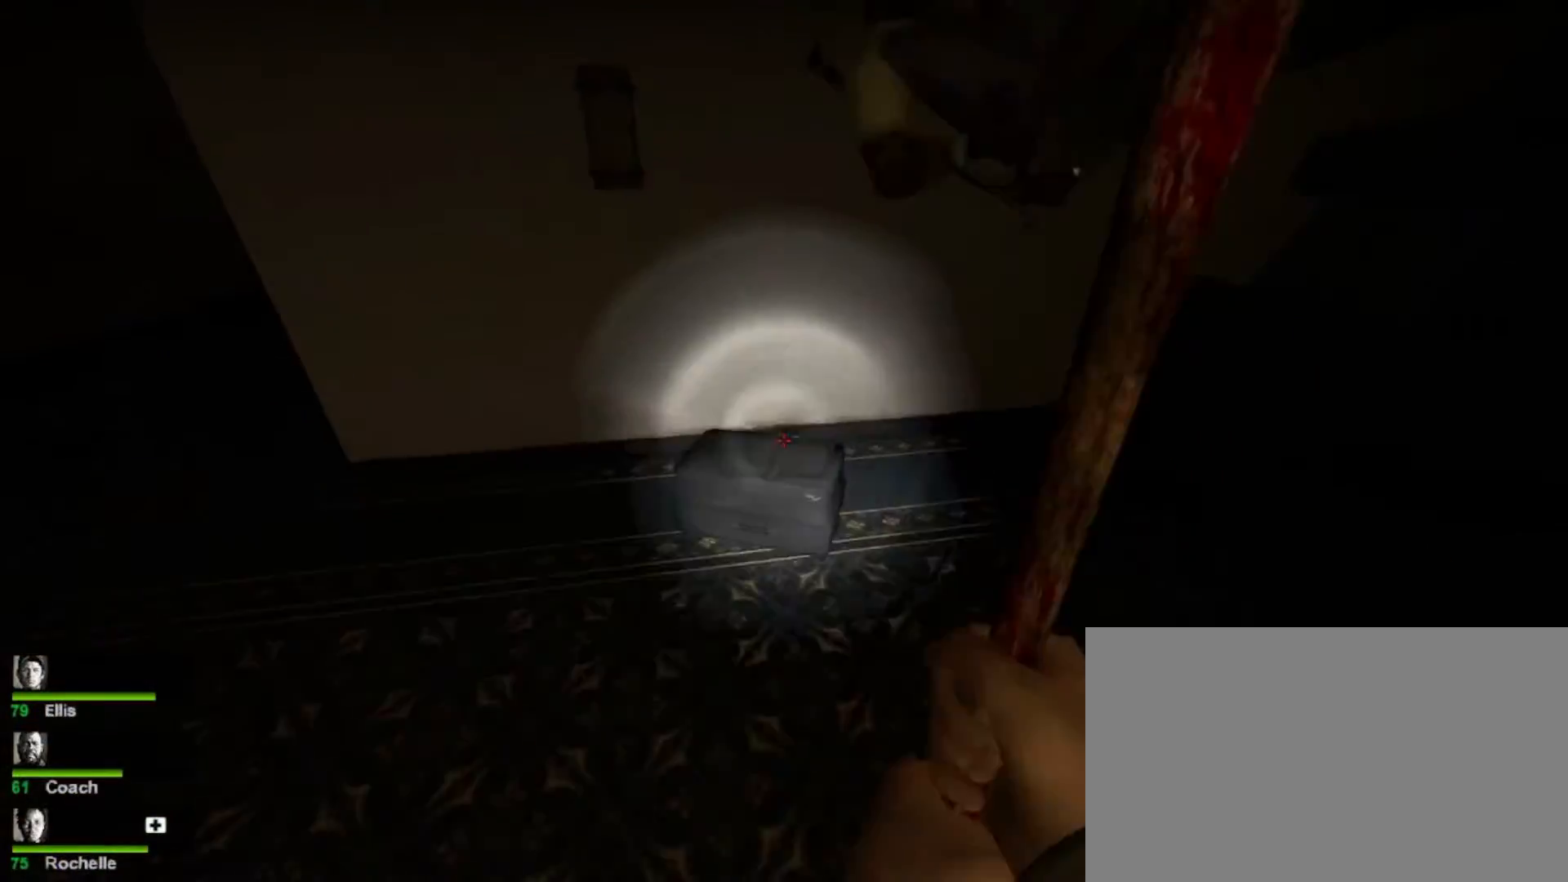
{"keys": ["a"], "mouse": [], "events": [[300, "mouse_wheel", "down"], [300, "w", "up"], [367, "mouse_wheel", "up"]]}
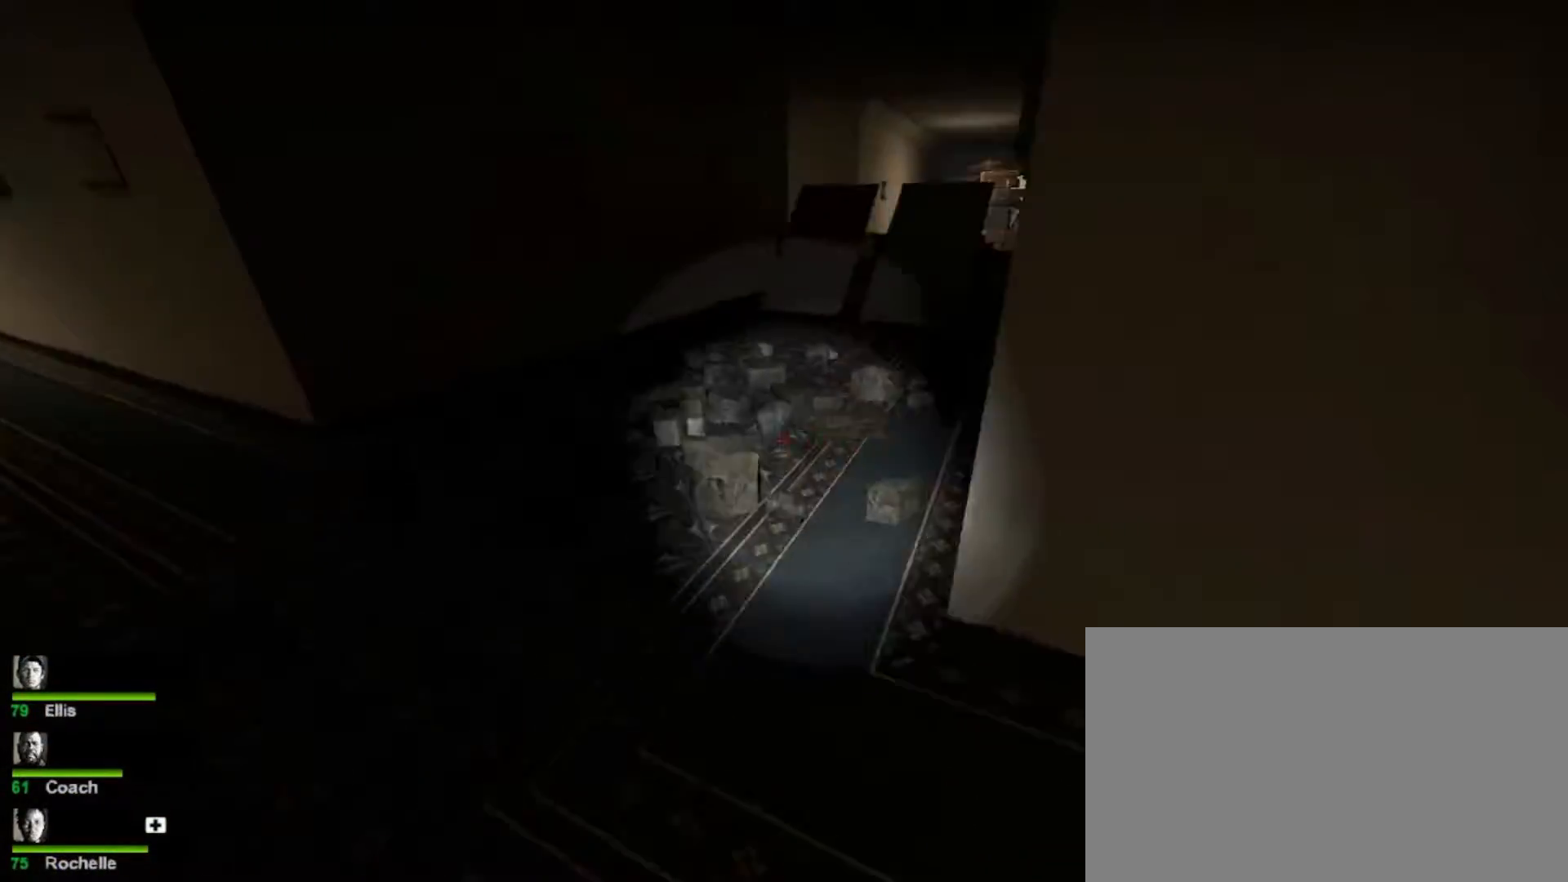
{"keys": ["w"], "mouse": [], "events": [[33, "a", "up"], [33, "s", "down"], [167, "s", "up"], [333, "w", "down"]]}
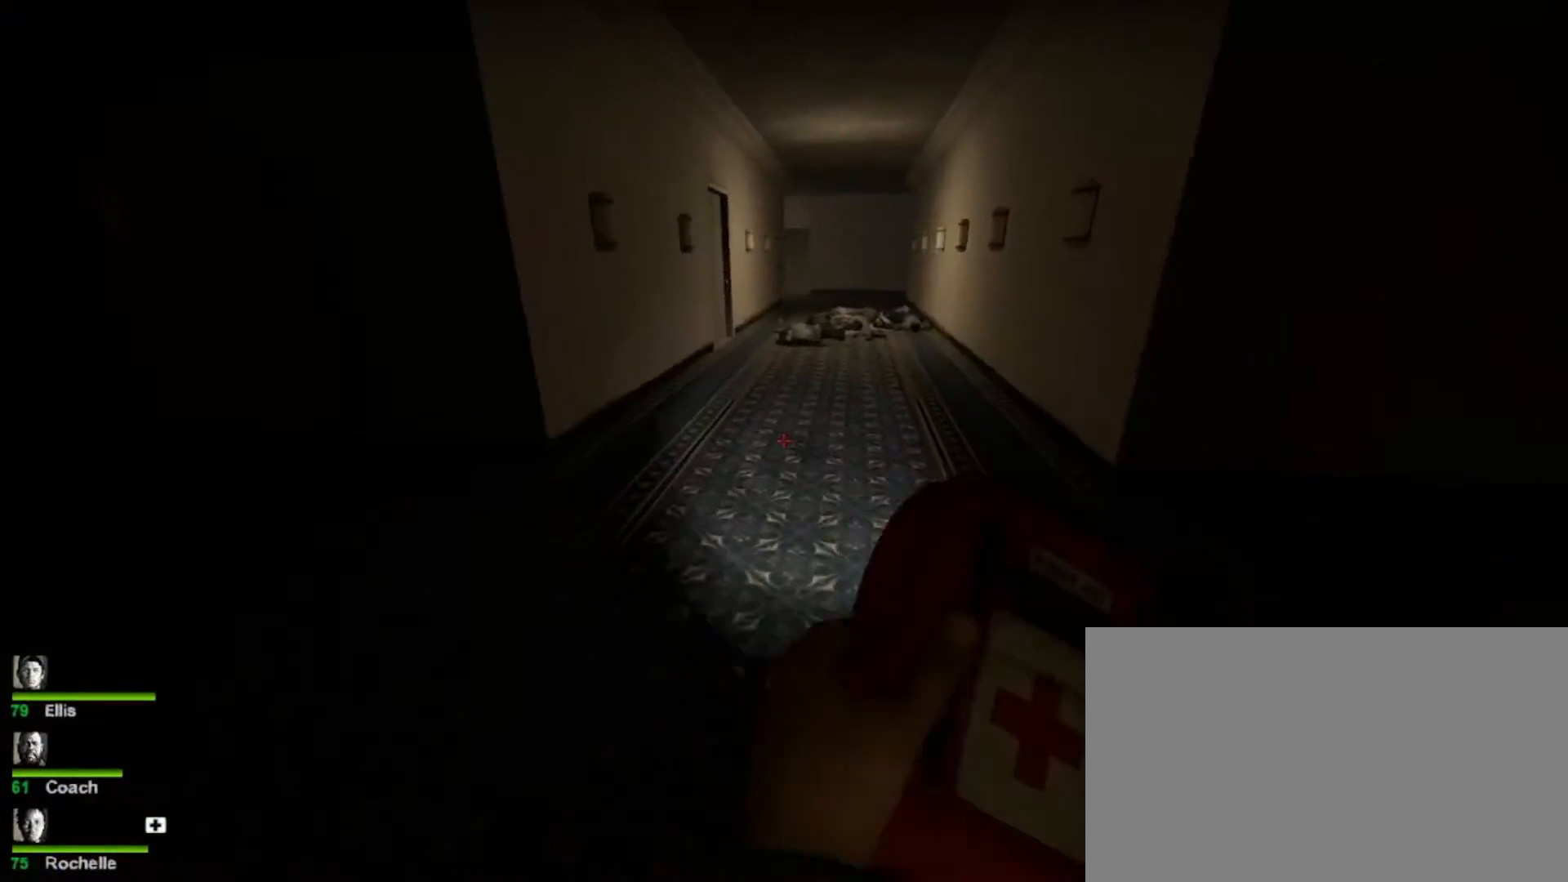
{"keys": ["w"], "mouse": [], "events": []}
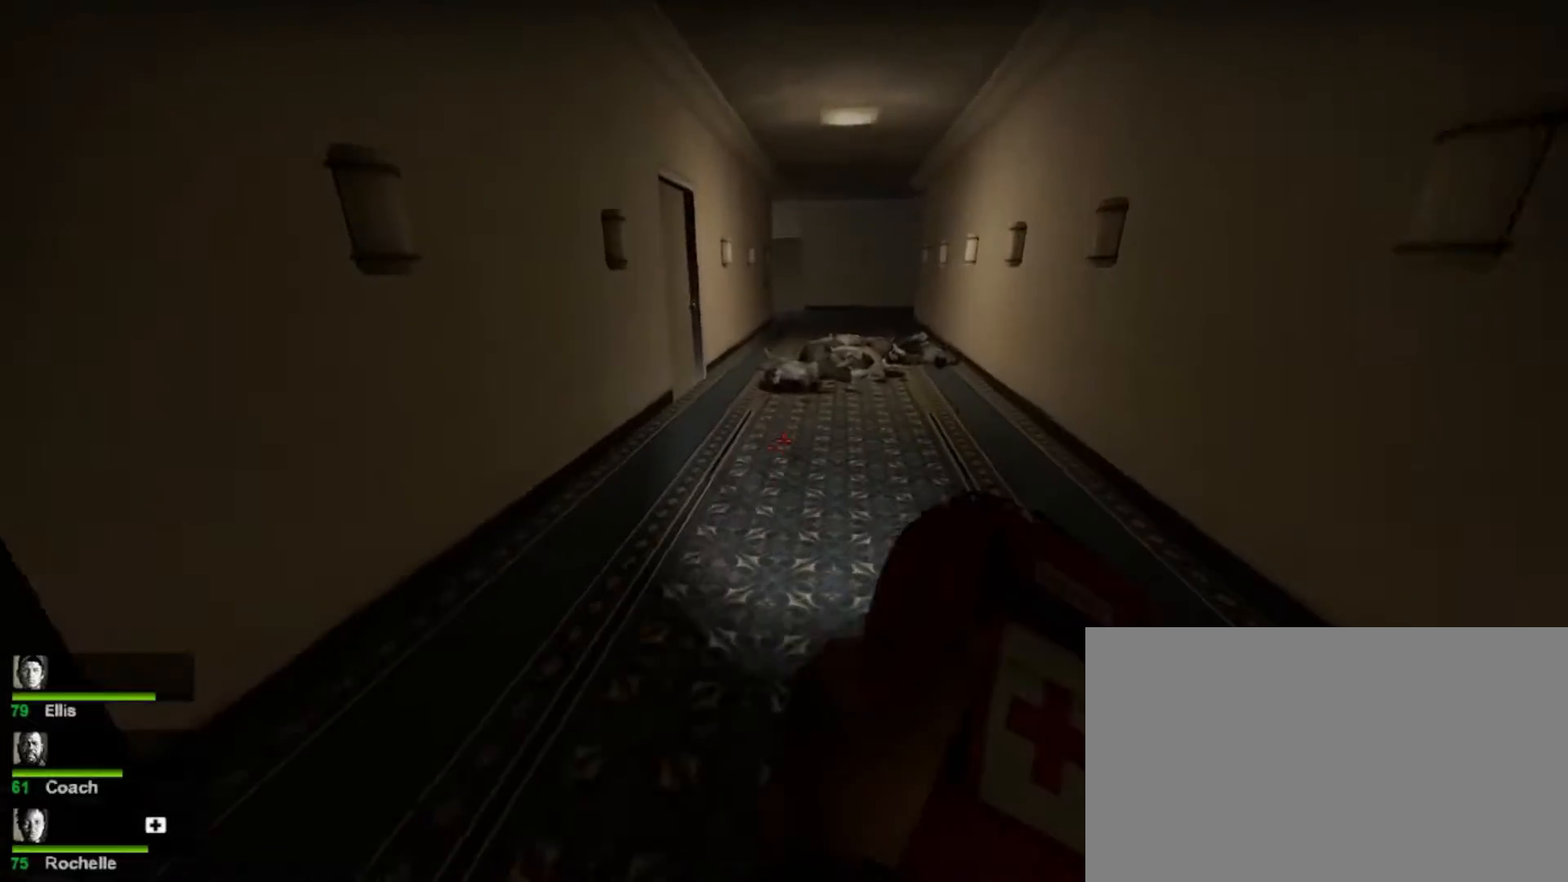
{"keys": ["s"], "mouse": ["left"], "events": [[233, "3", "down"], [333, "3", "up"], [367, "mouse_left", "down"], [367, "w", "up"], [500, "s", "down"]]}
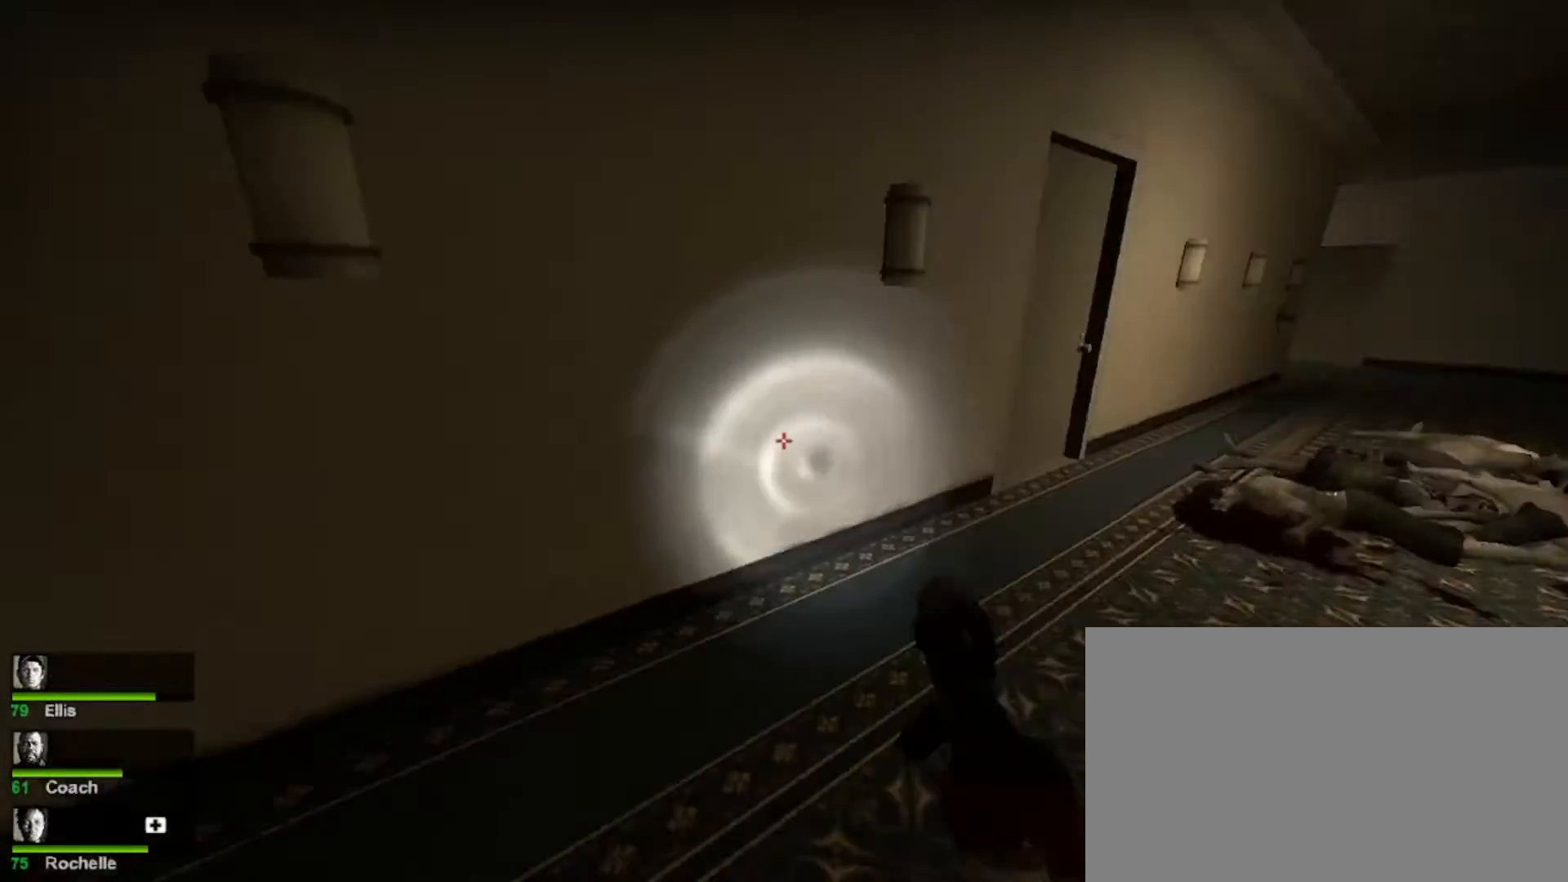
{"keys": ["a"], "mouse": ["left"], "events": [[433, "a", "down"], [467, "s", "up"]]}
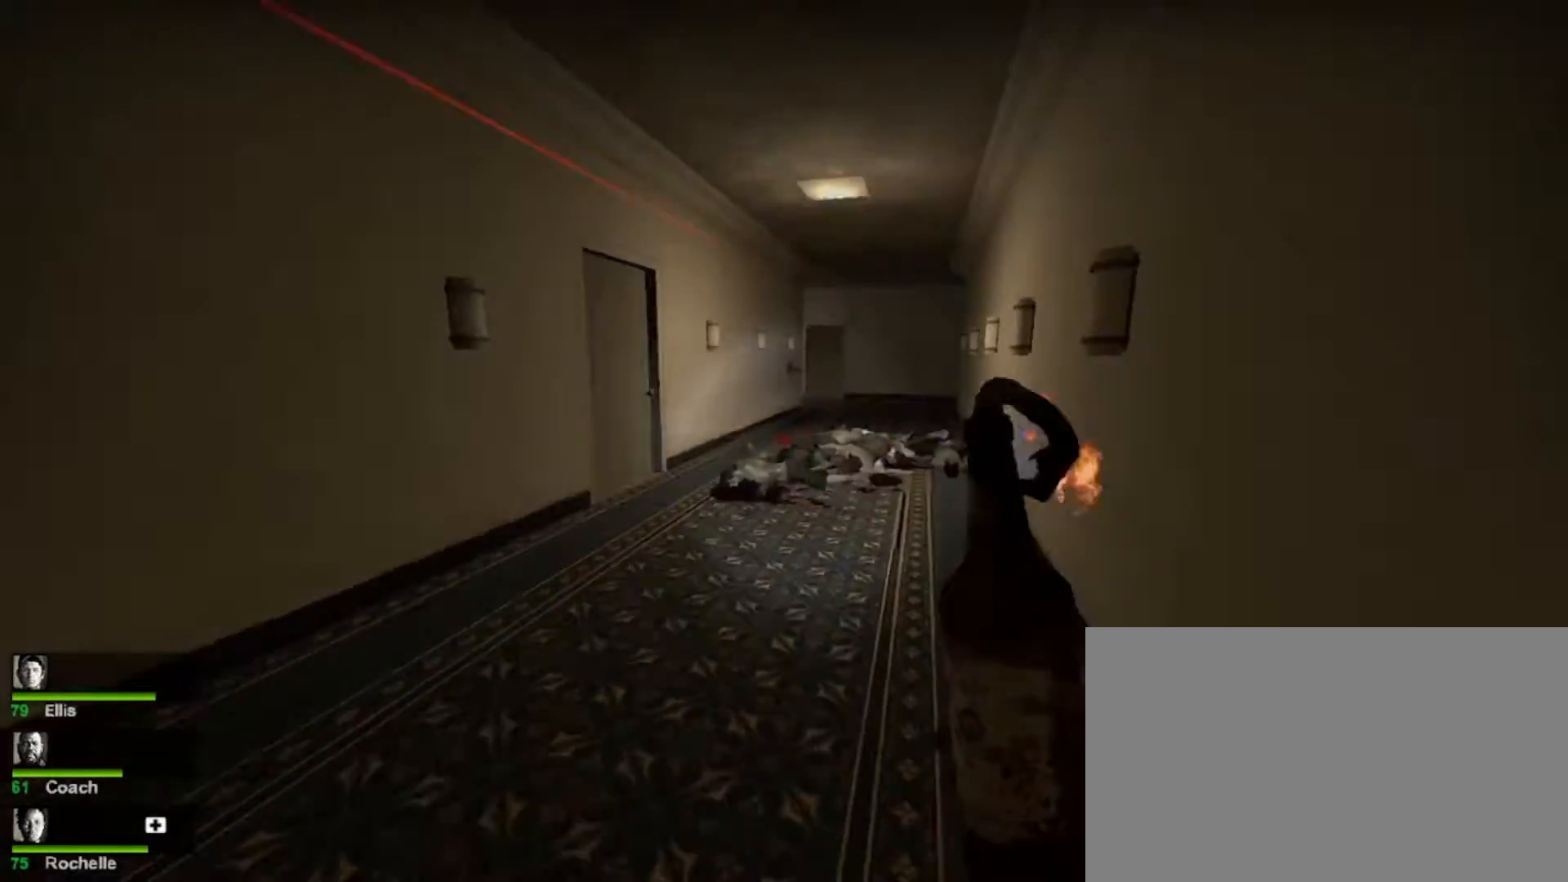
{"keys": ["a"], "mouse": ["left"], "events": [[167, "w", "down"], [300, "w", "up"]]}
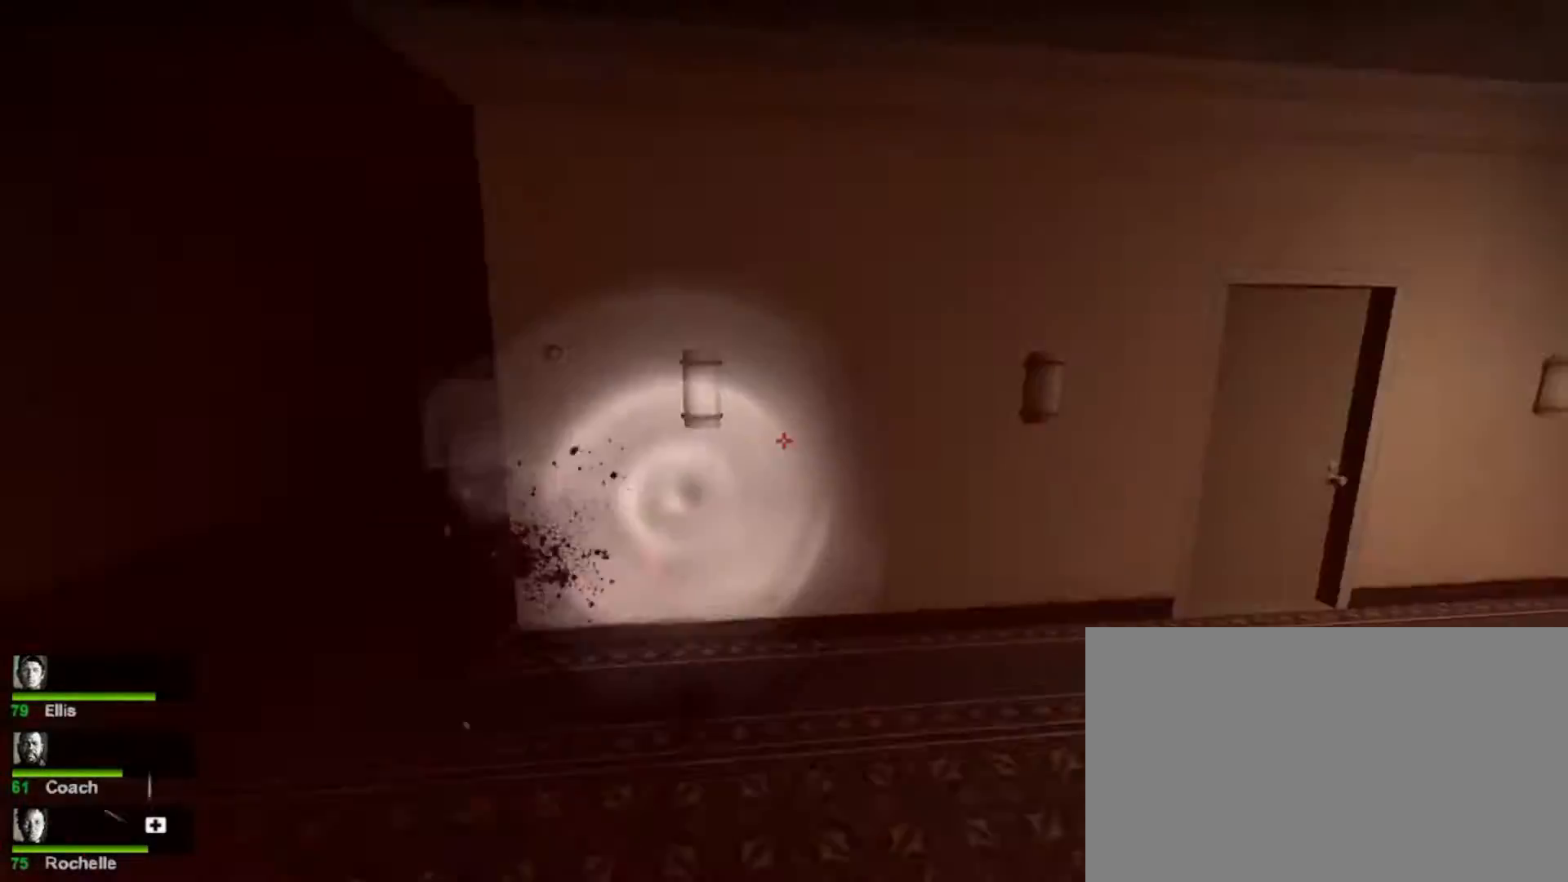
{"keys": ["d", "s"], "mouse": ["left"], "events": [[200, "a", "up"], [367, "d", "down"], [500, "s", "down"]]}
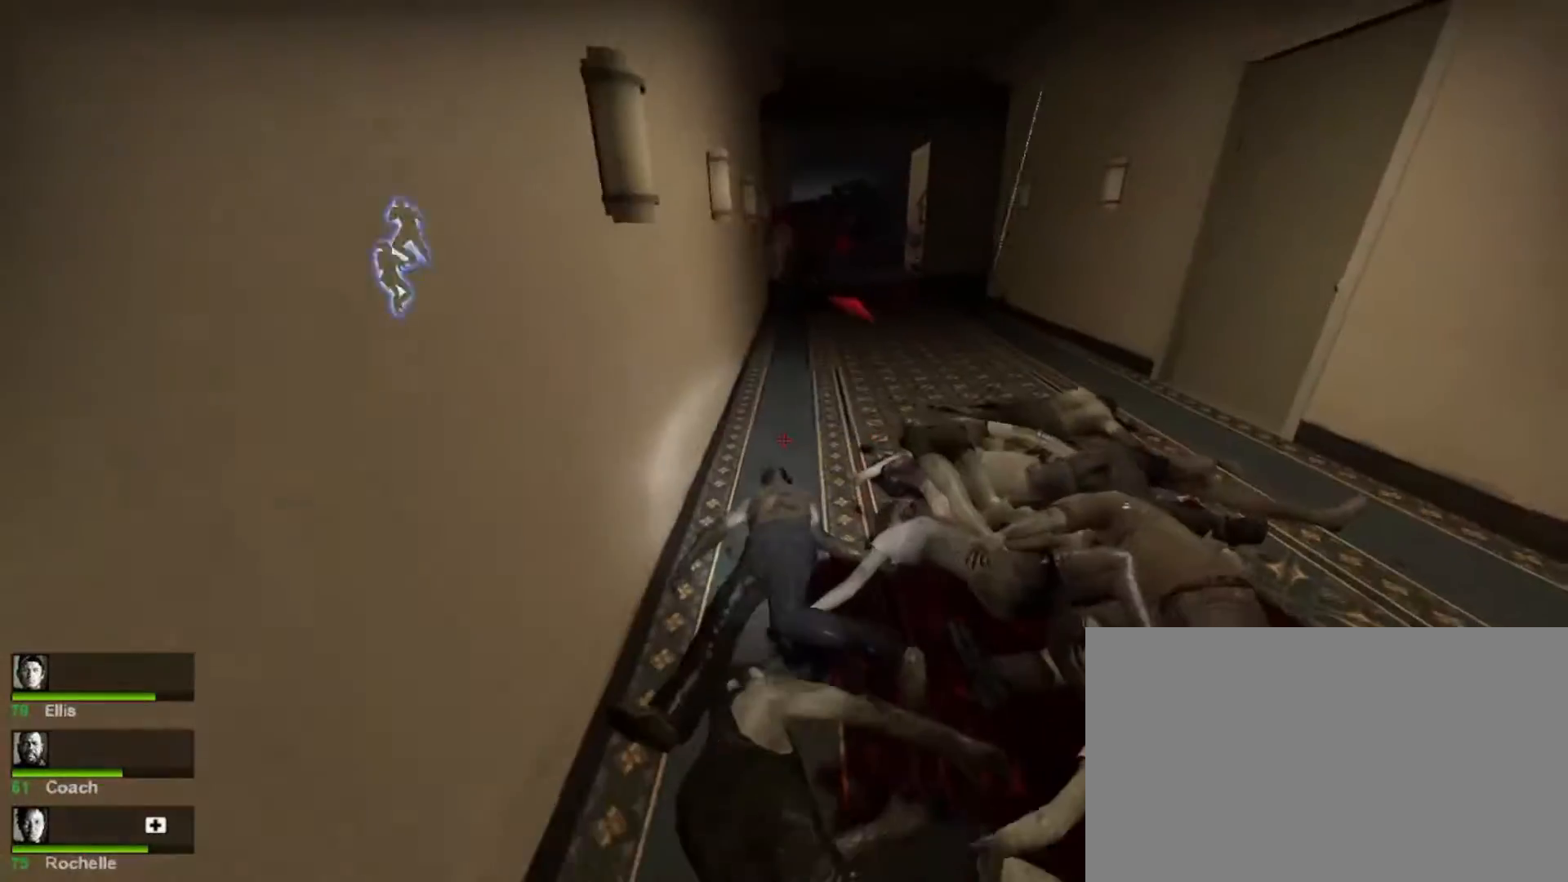
{"keys": ["s"], "mouse": [], "events": [[67, "d", "up"], [200, "mouse_left", "up"]]}
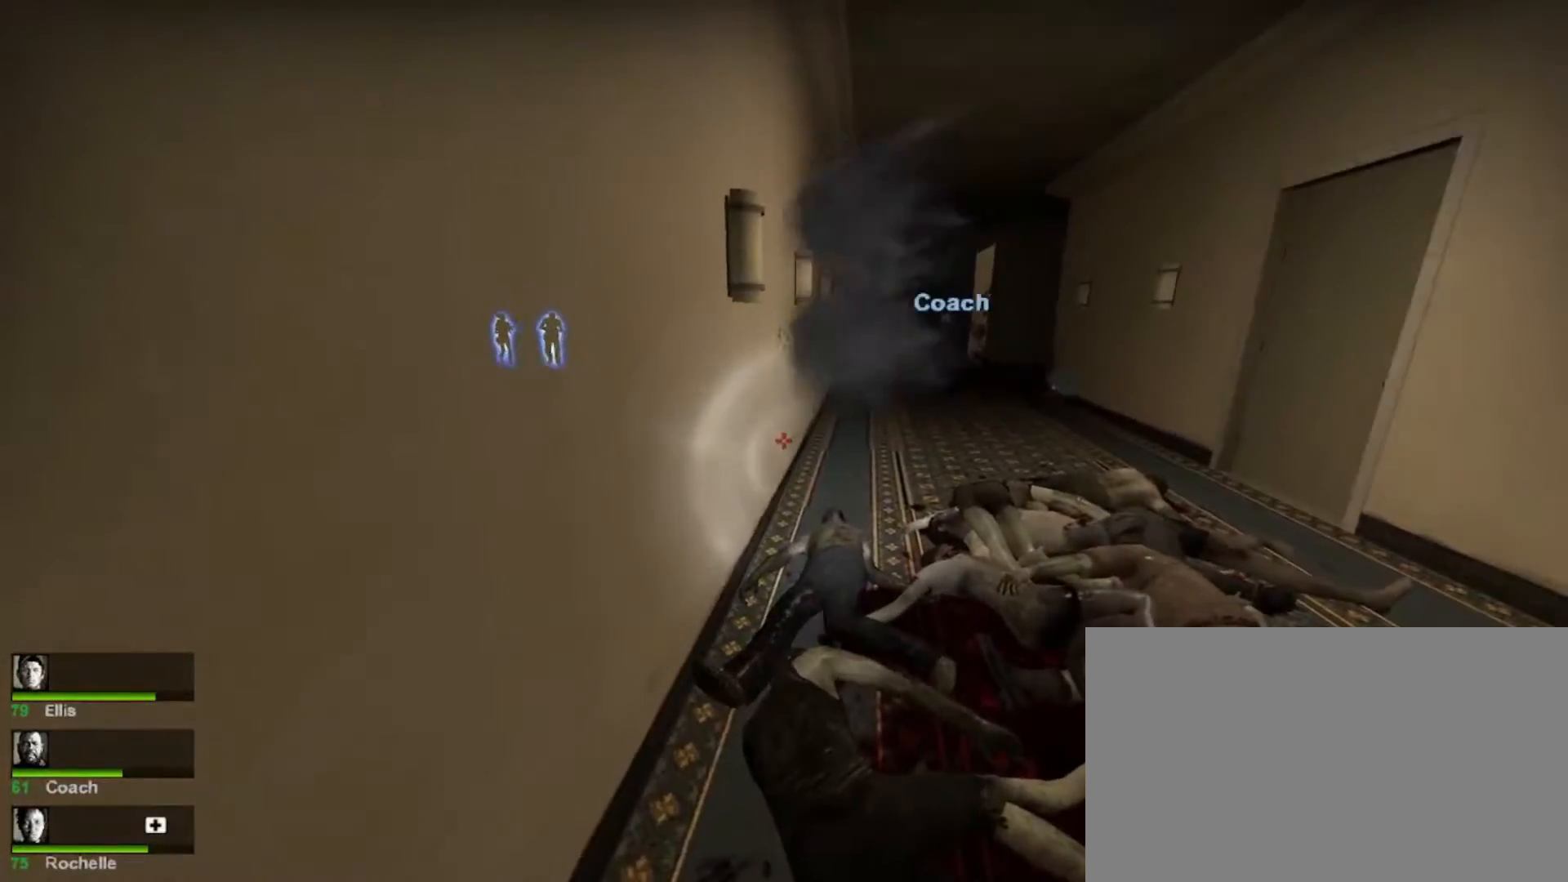
{"keys": ["d"], "mouse": [], "events": [[33, "d", "down"], [333, "s", "up"]]}
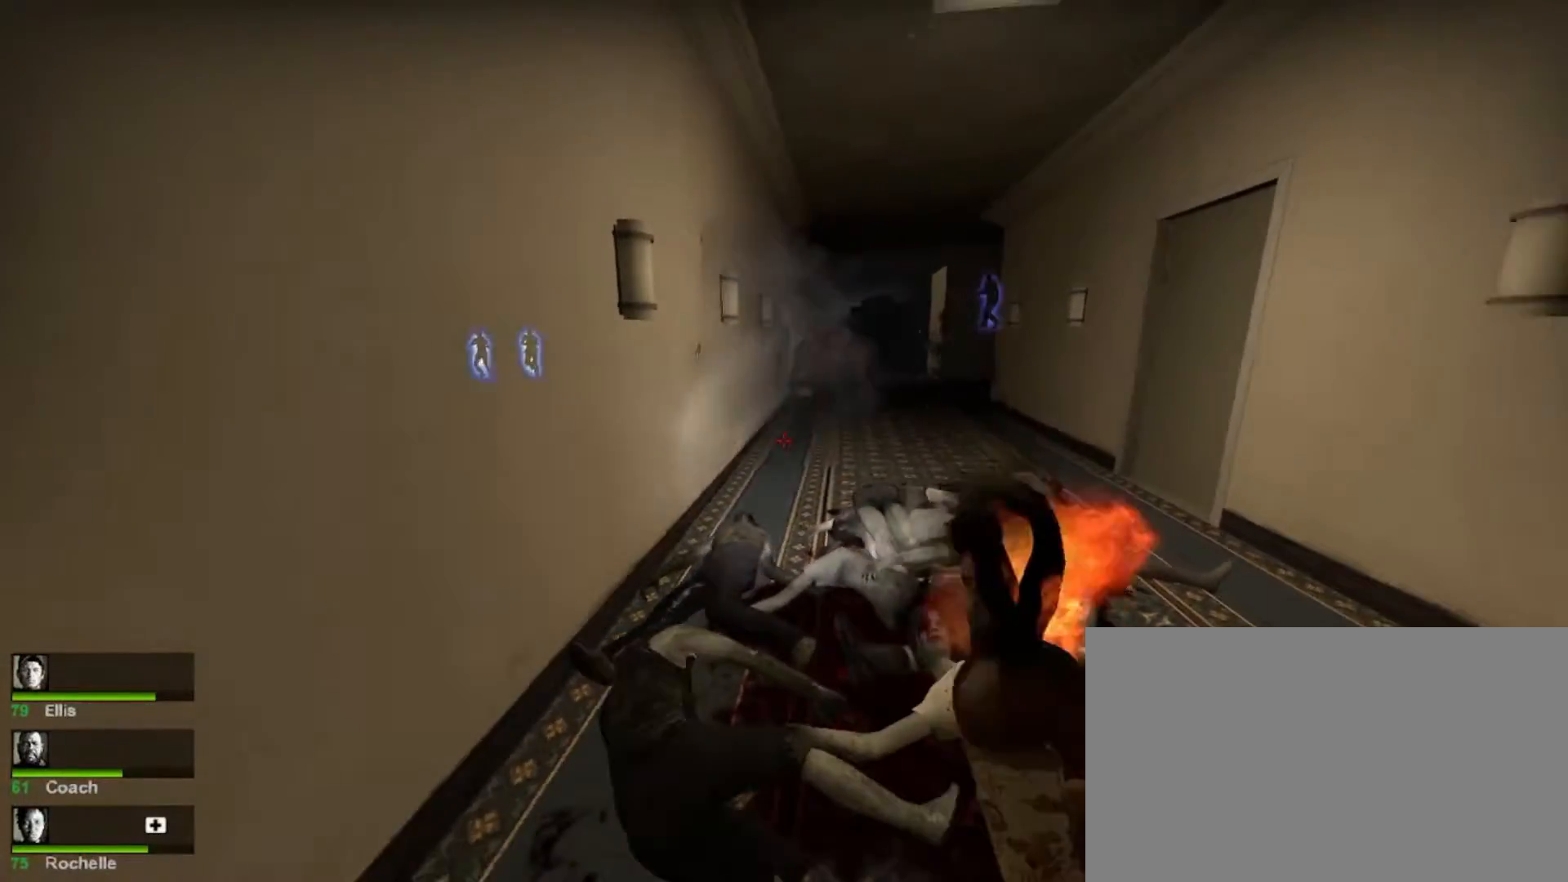
{"keys": ["s"], "mouse": ["left"], "events": [[167, "d", "up"], [233, "s", "down"], [333, "mouse_left", "down"]]}
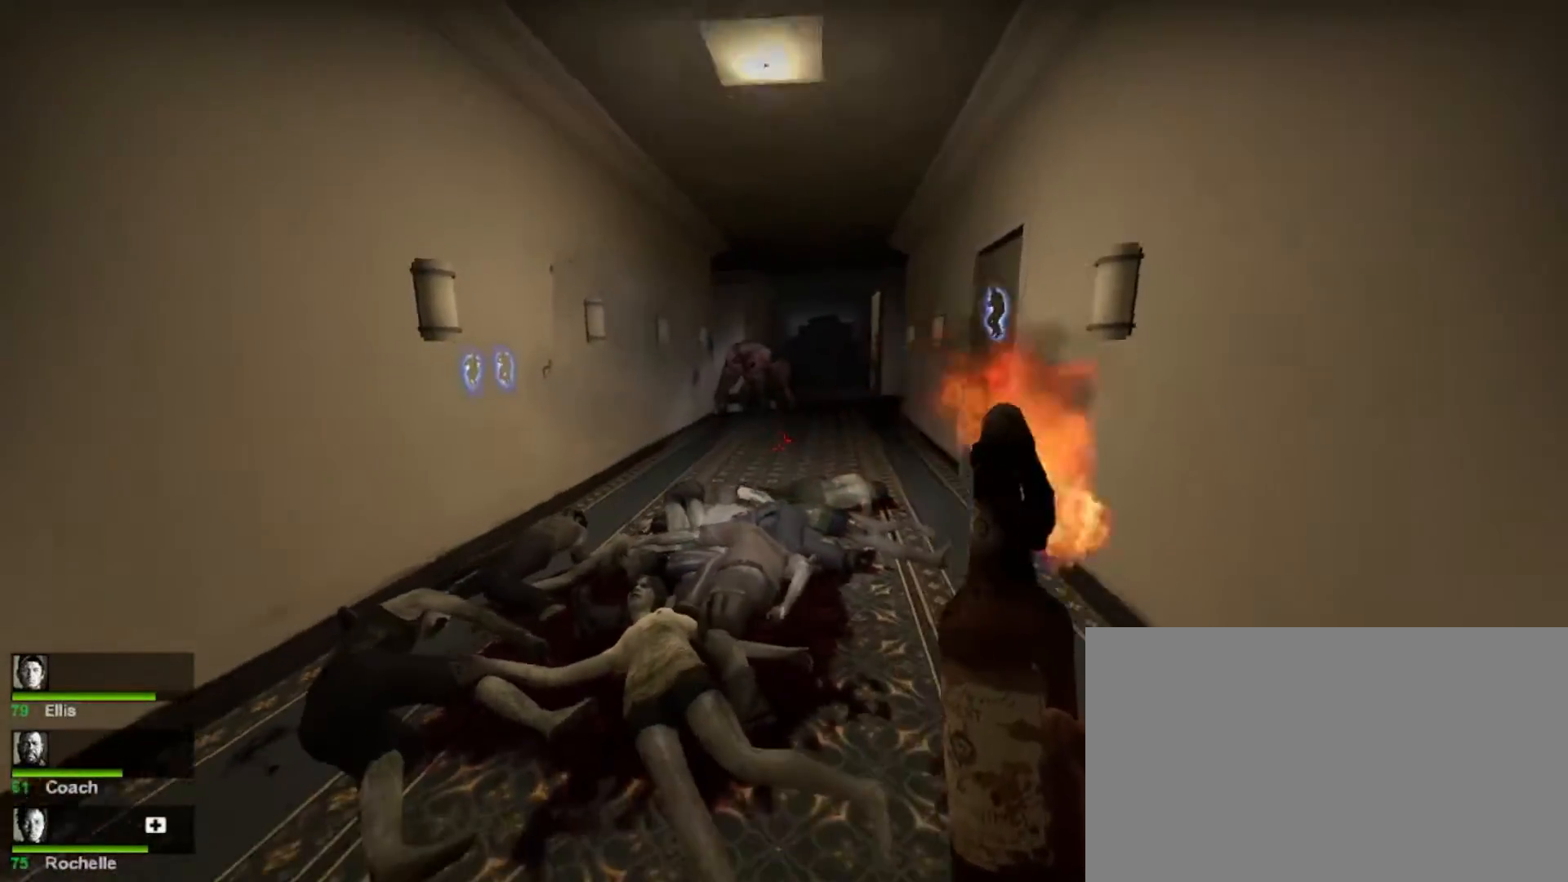
{"keys": [], "mouse": [], "events": [[33, "s", "up"], [133, "mouse_left", "up"]]}
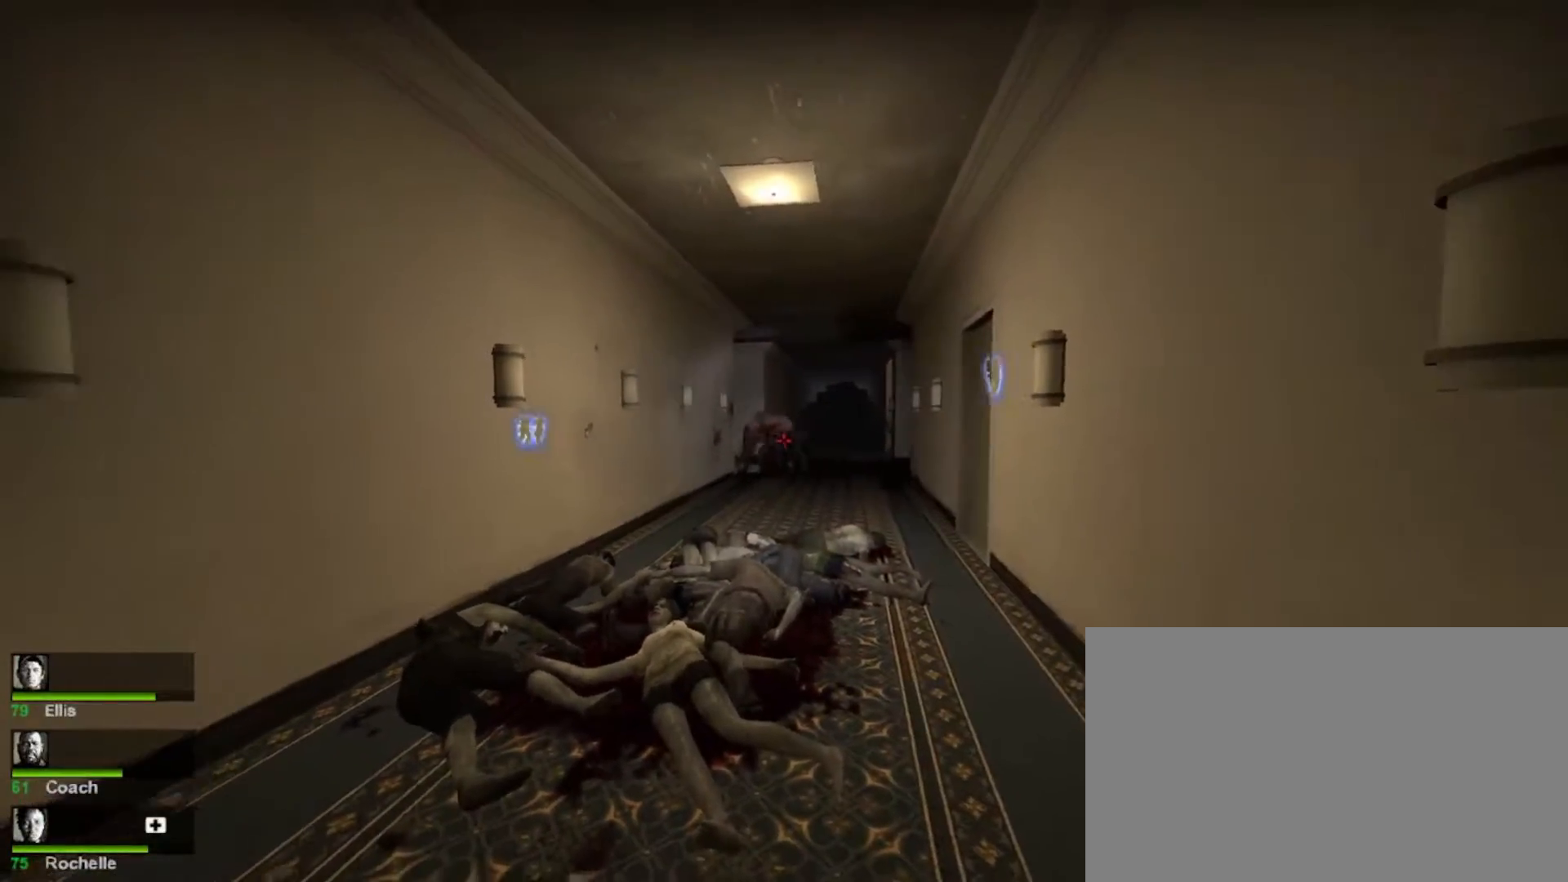
{"keys": [], "mouse": [], "events": []}
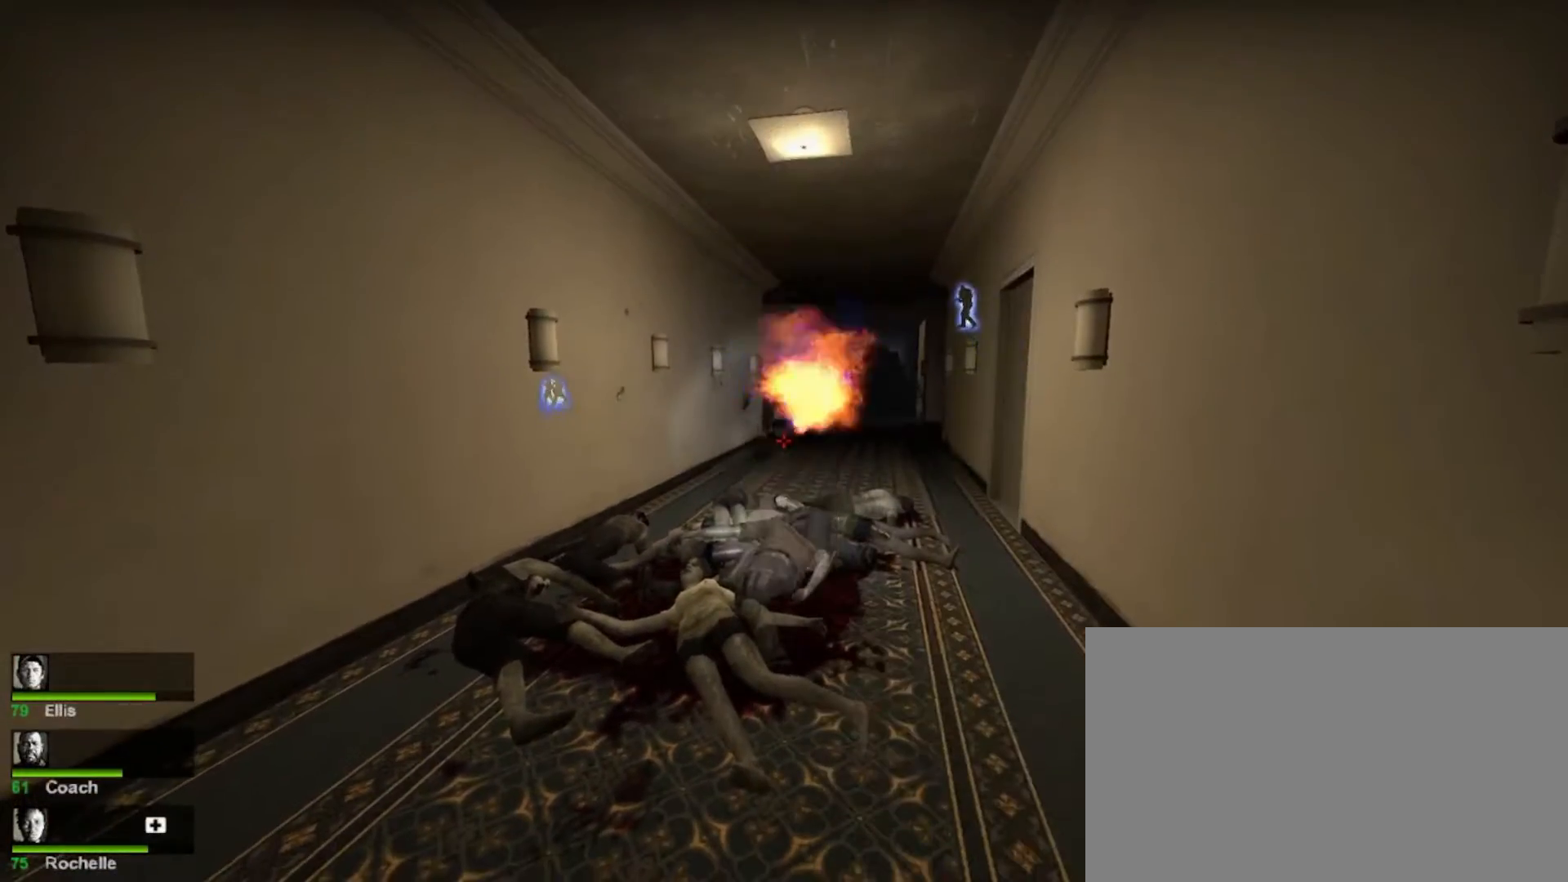
{"keys": [], "mouse": [], "events": []}
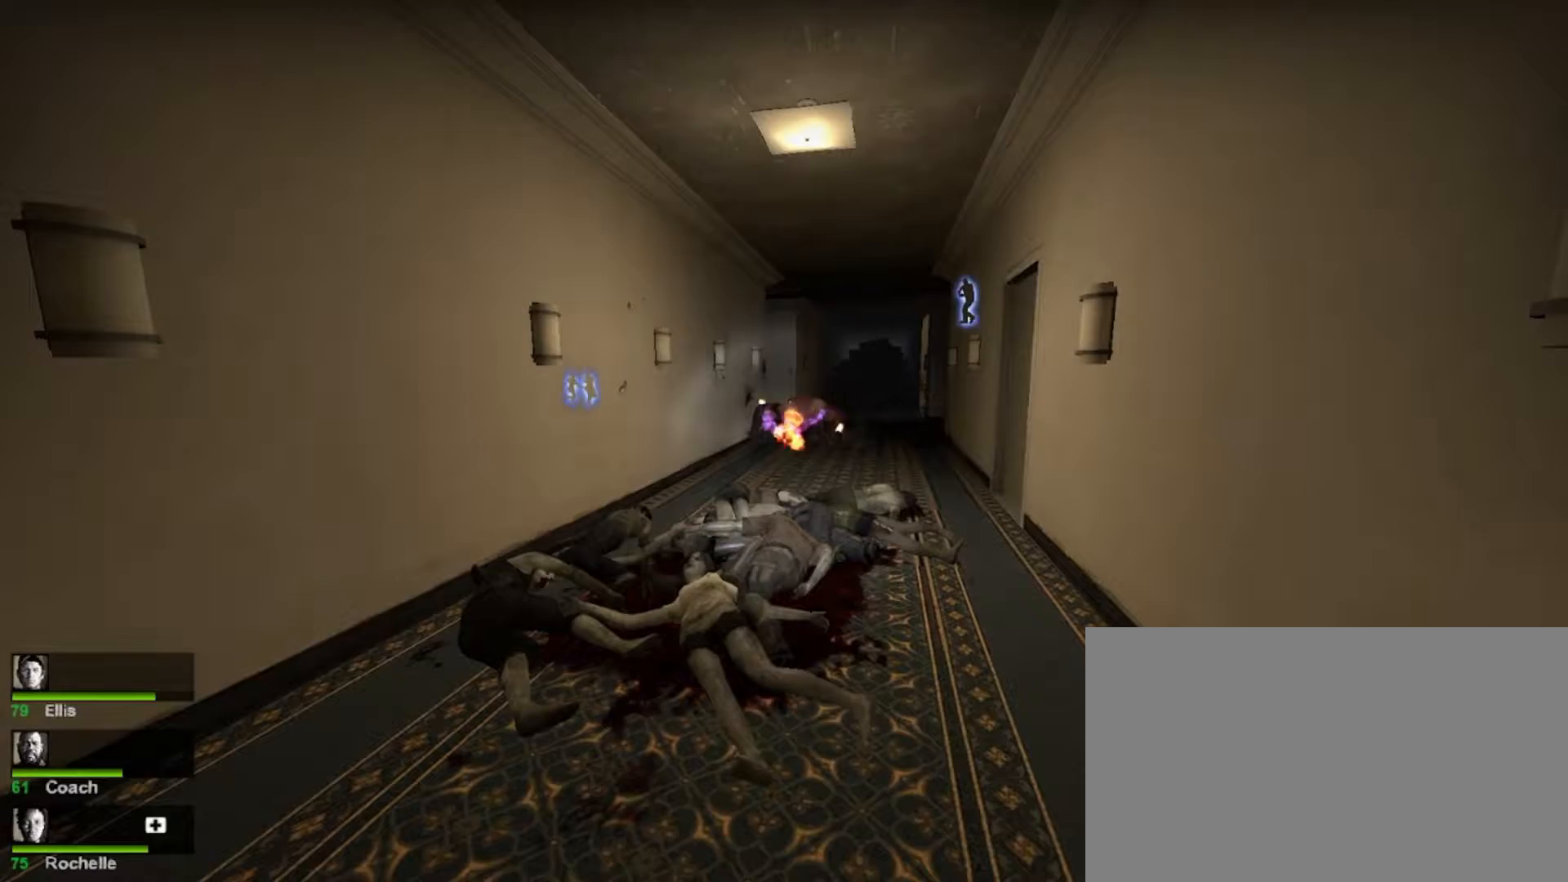
{"keys": [], "mouse": [], "events": []}
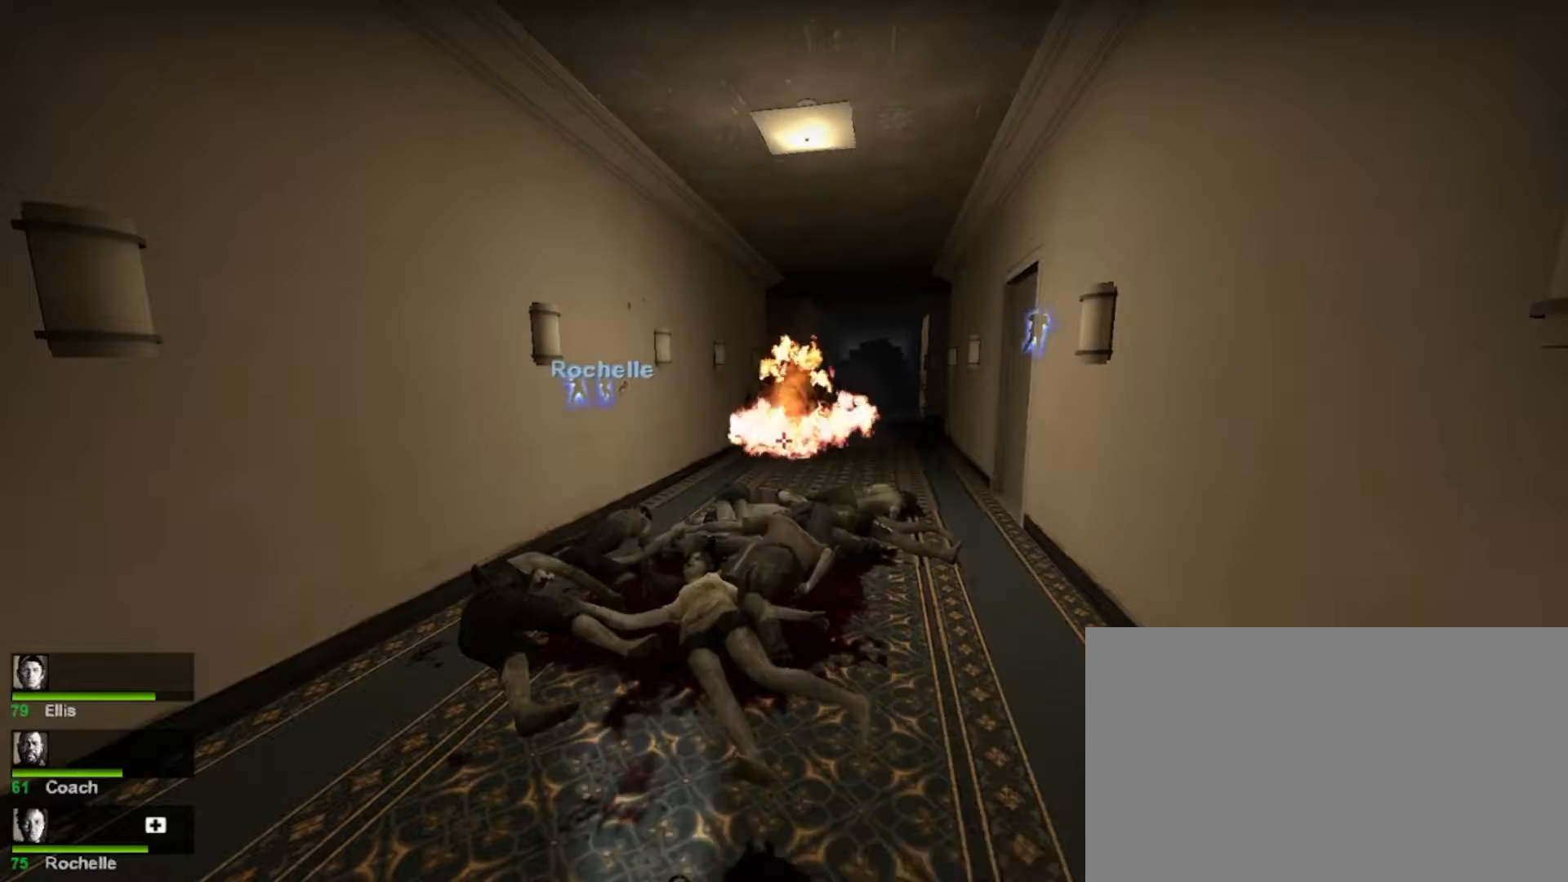
{"keys": ["a"], "mouse": [], "events": [[133, "a", "down"], [167, "mouse_wheel", "down"], [233, "mouse_wheel", "up"]]}
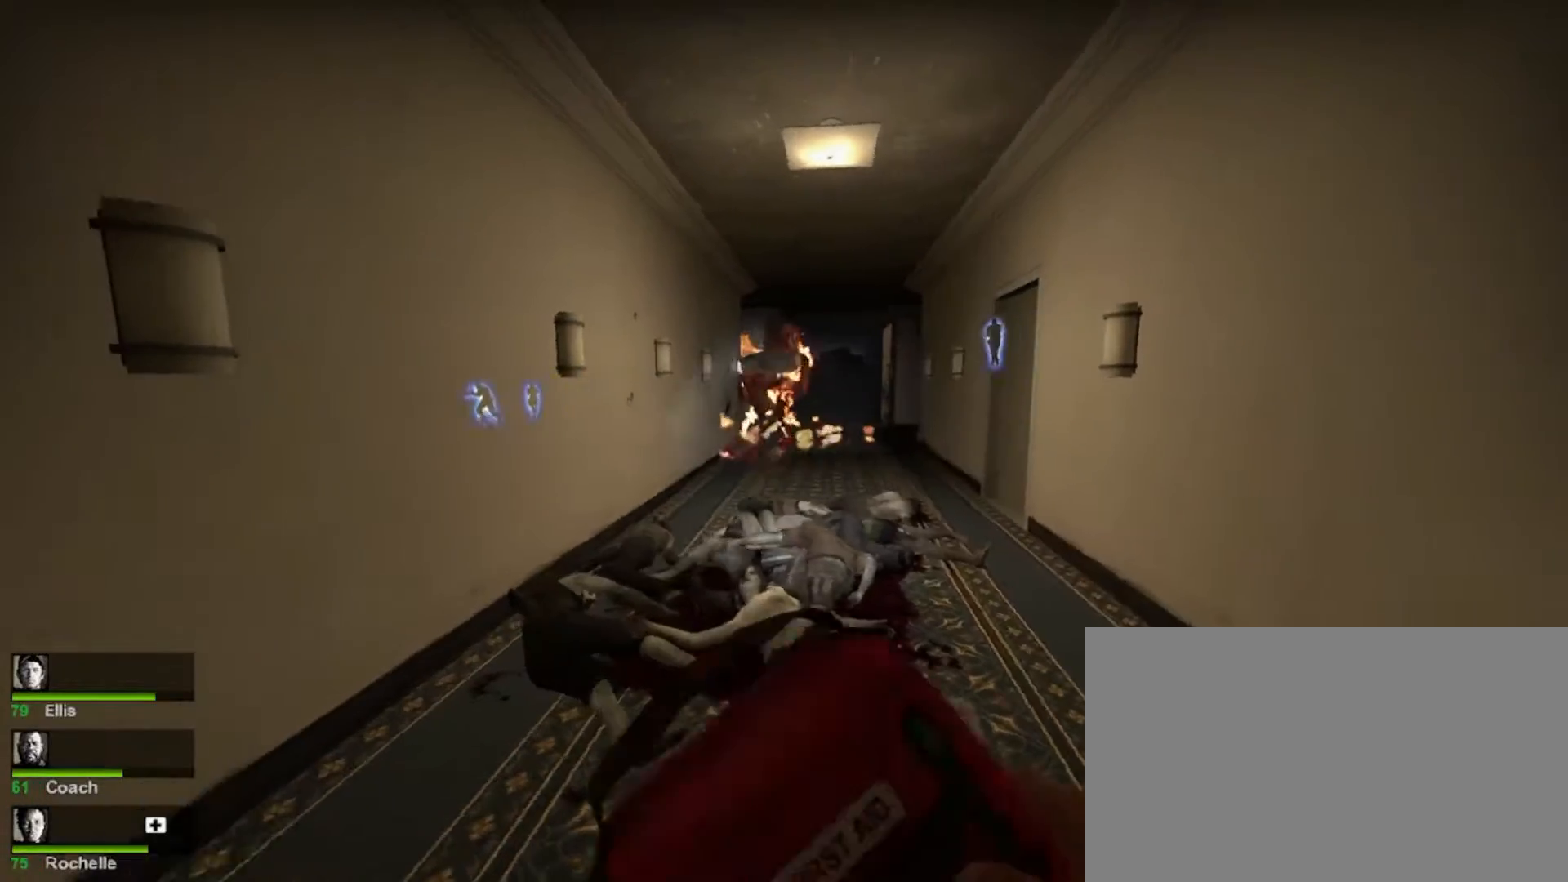
{"keys": ["d"], "mouse": [], "events": [[67, "a", "up"], [267, "d", "down"]]}
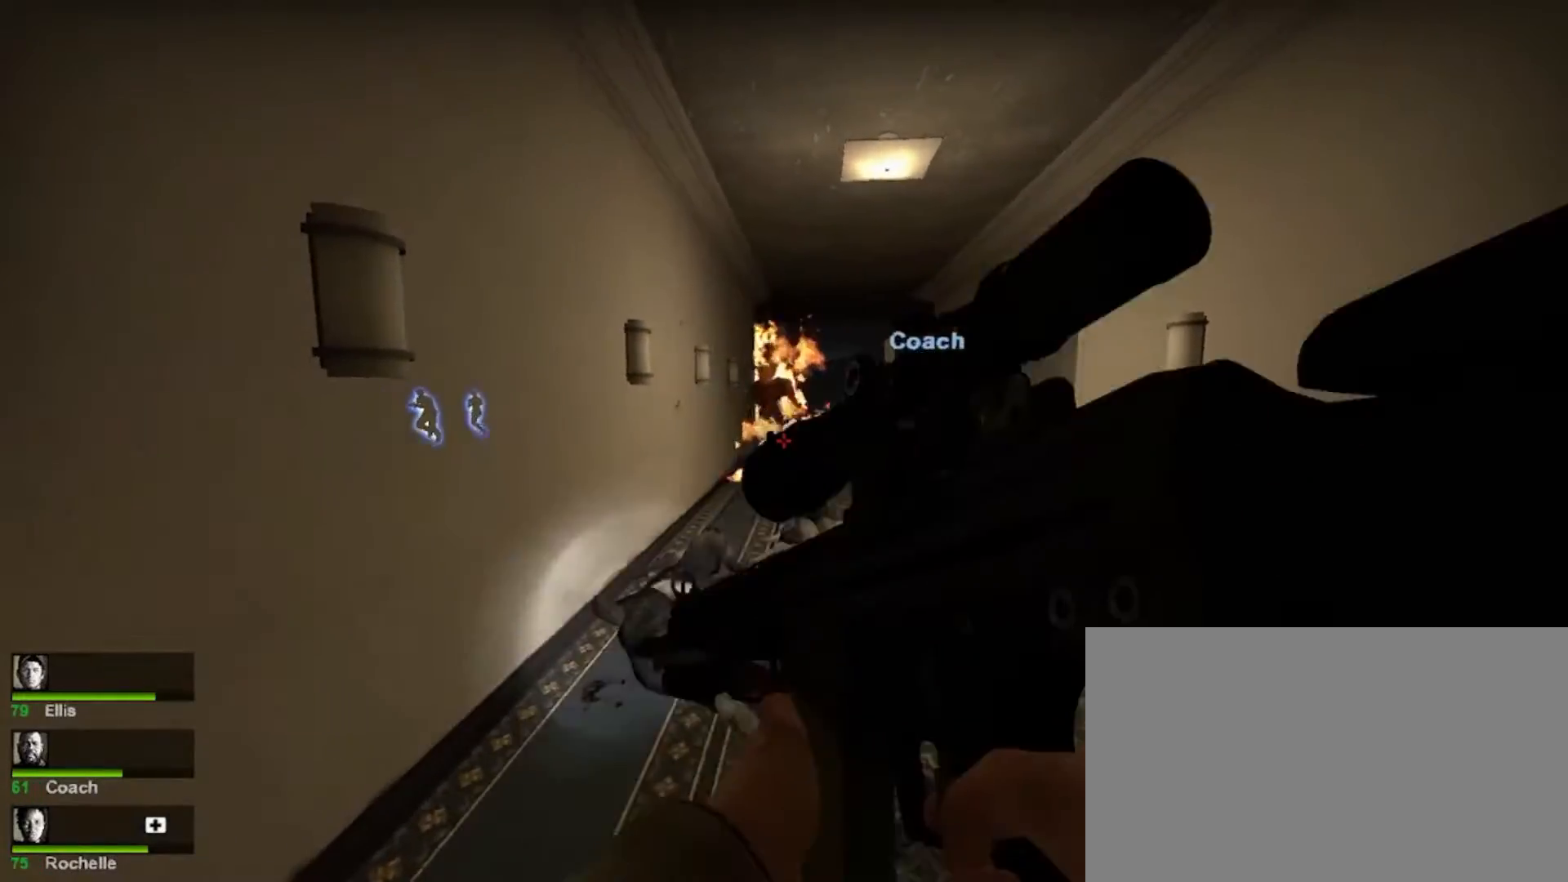
{"keys": ["d"], "mouse": ["left"], "events": [[433, "mouse_left", "down"]]}
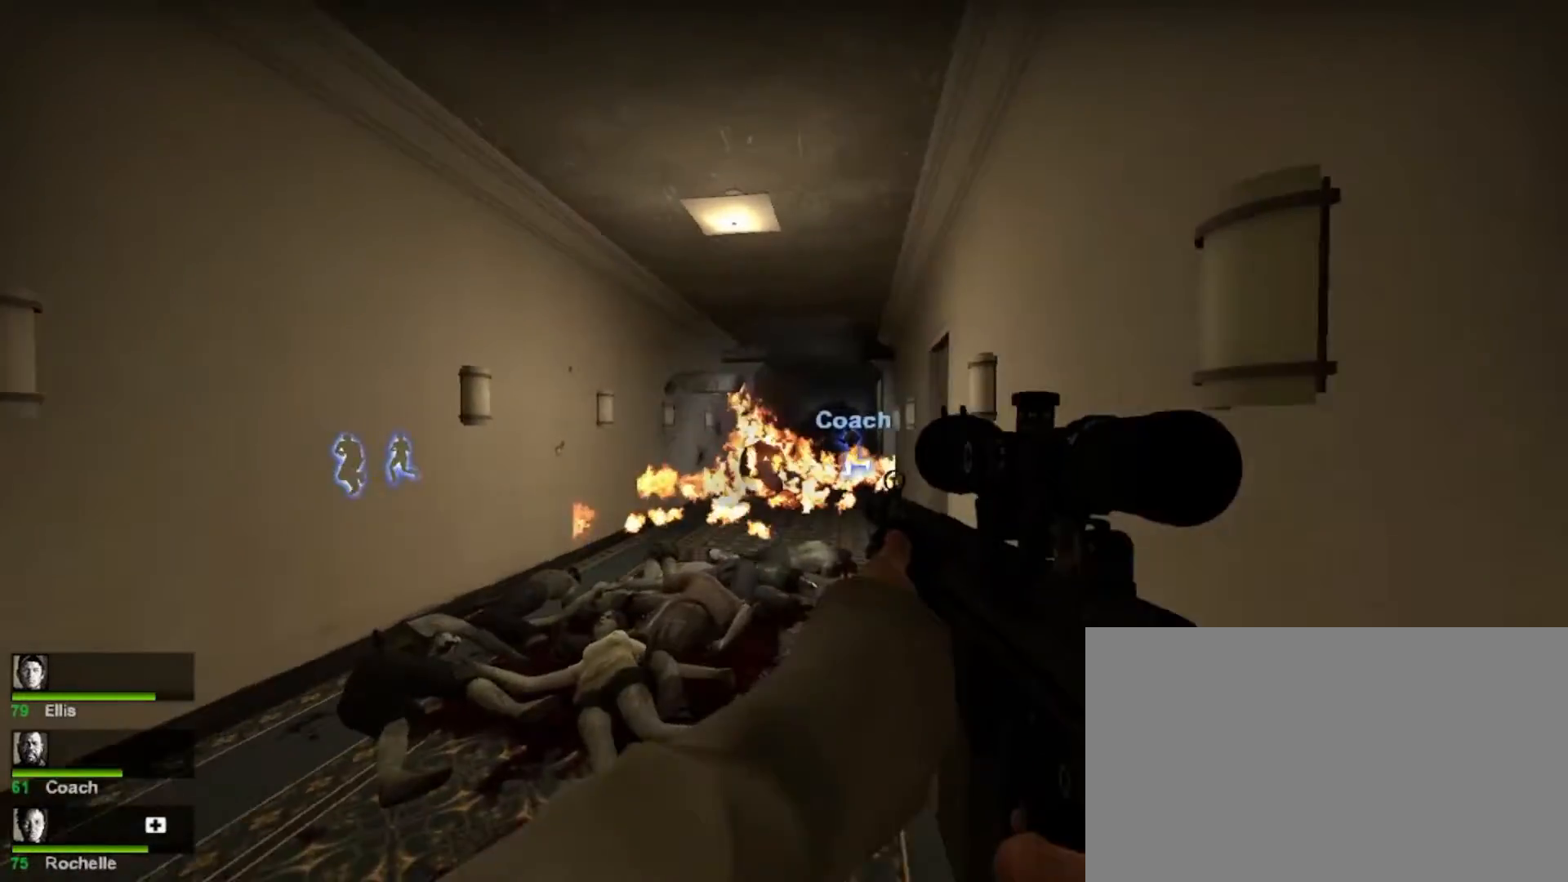
{"keys": [], "mouse": [], "events": [[33, "mouse_left", "up"], [200, "a", "down"], [200, "d", "up"], [200, "mouse_left", "down"], [267, "mouse_left", "up"], [367, "mouse_left", "down"], [467, "a", "up"], [467, "mouse_left", "up"]]}
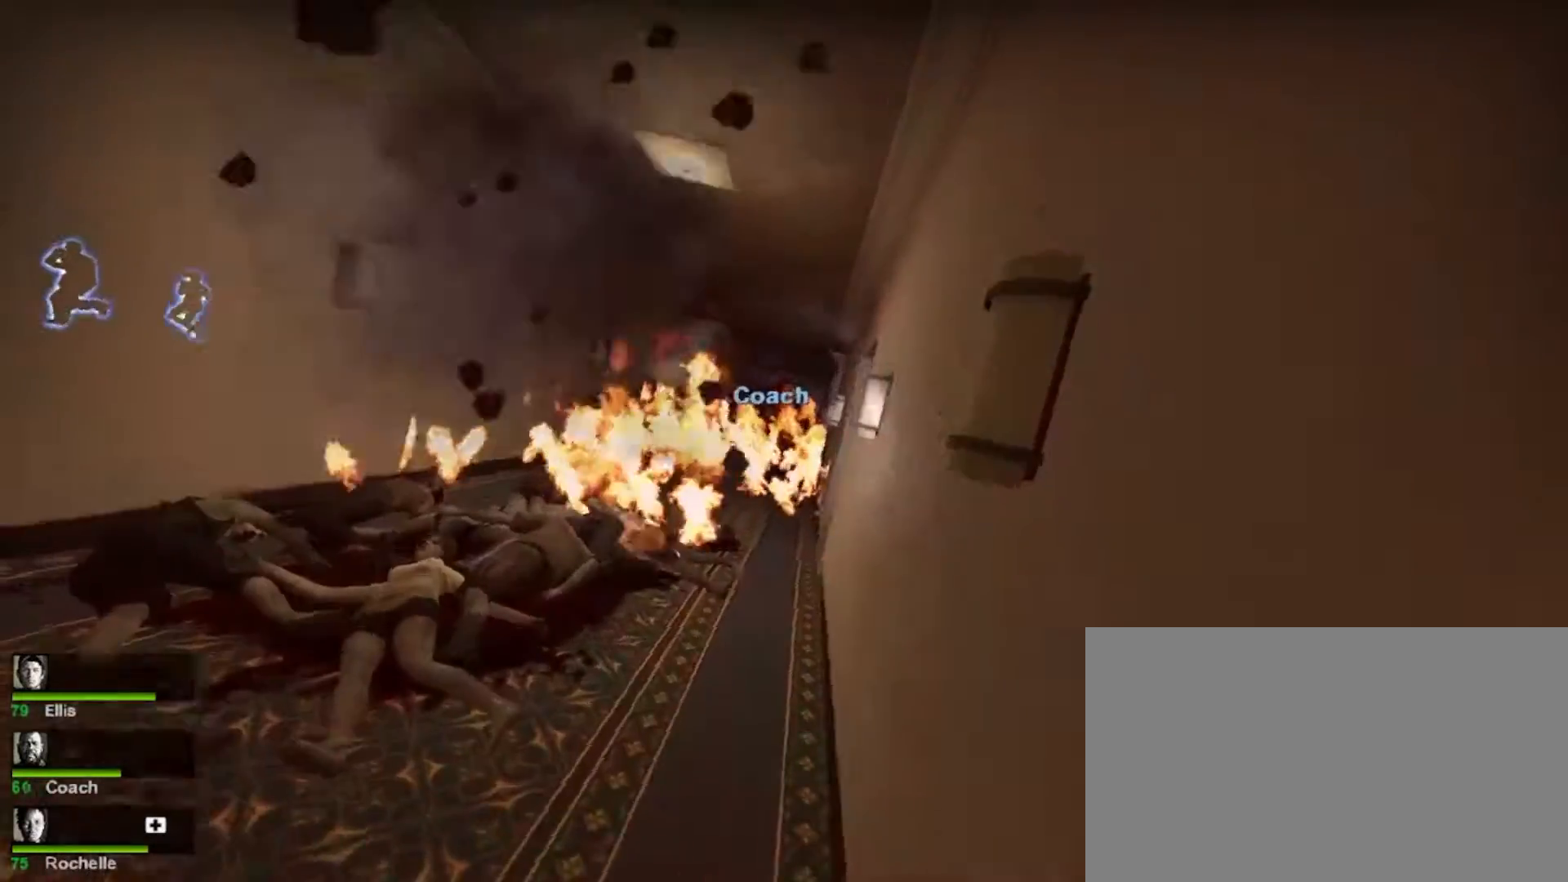
{"keys": ["a"], "mouse": ["left"], "events": [[67, "mouse_left", "down"], [167, "mouse_left", "up"], [300, "mouse_left", "down"], [367, "a", "down"], [367, "mouse_left", "up"], [500, "mouse_left", "down"]]}
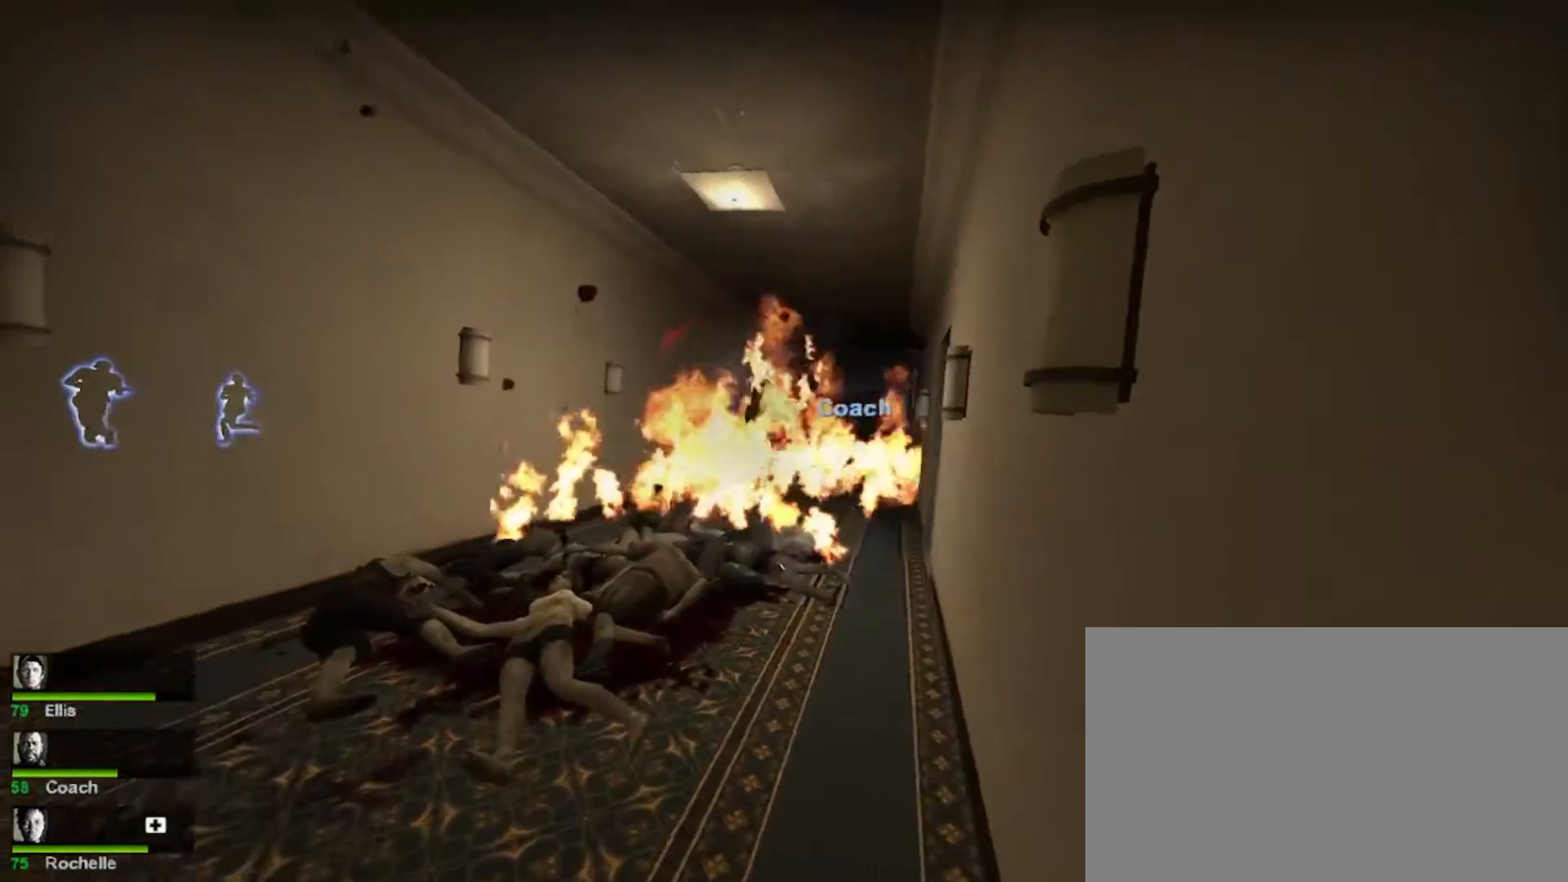
{"keys": ["a"], "mouse": [], "events": [[100, "mouse_left", "up"]]}